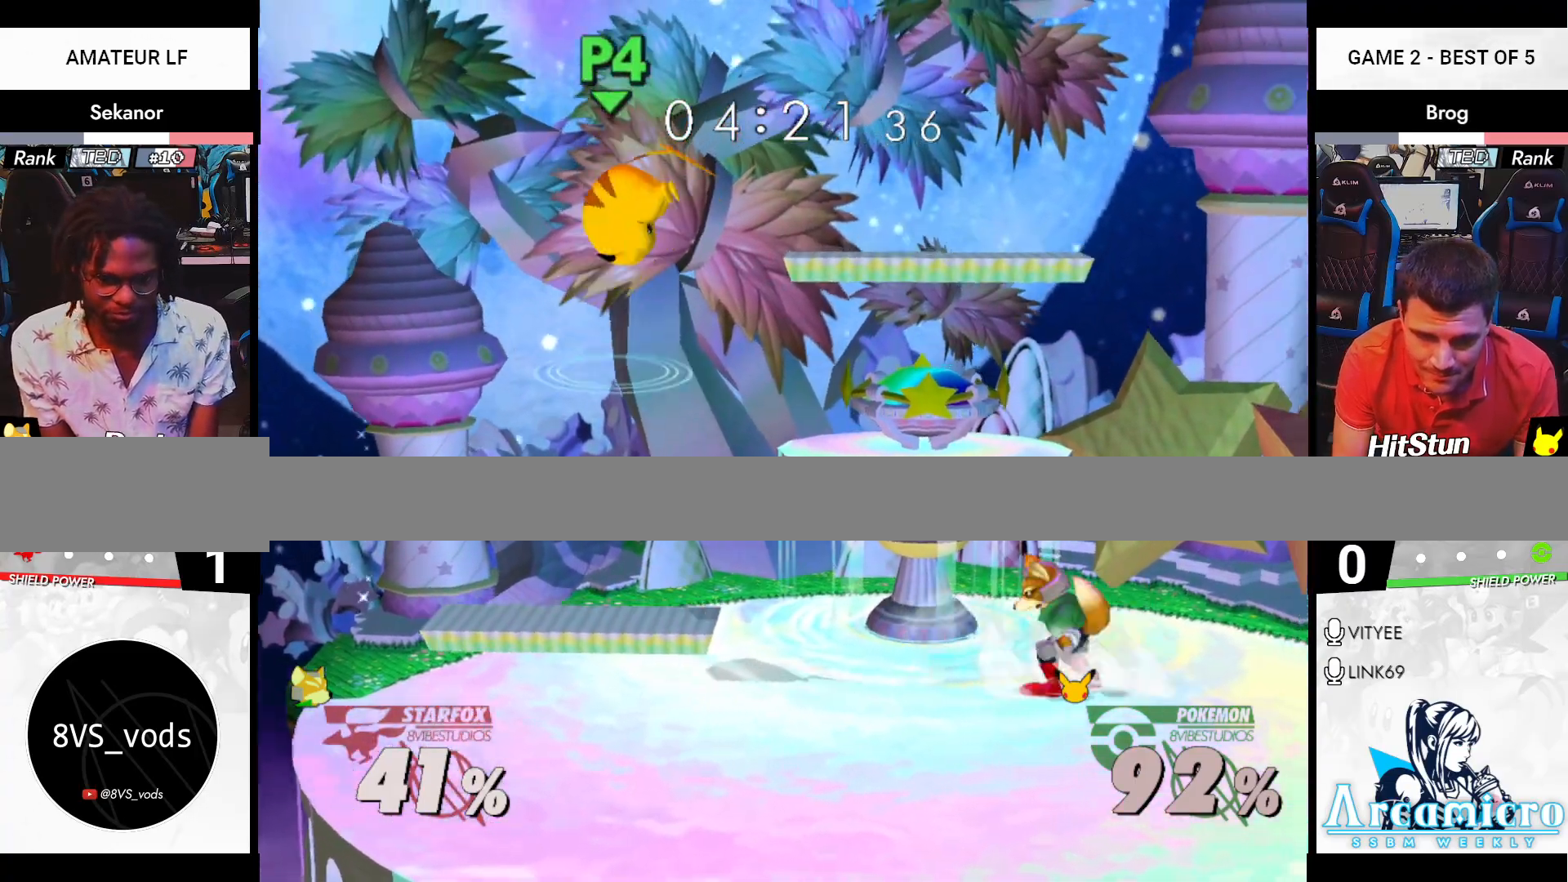
Gameplay with a controller (Nintendo layout); each line is a JSON object with the inputs held at the frame after it. "events" lists button and stick changes between this image and that frame as [ms after this image, input, new state], when the widget could be followed in between. Not read: L3 R3 Y.
{"buttons": ["X"], "left_stick": "up", "right_stick": "center", "events": [[67, "left_stick", "right"], [150, "left_stick", "left"], [317, "left_stick", "up"], [334, "A", "down"], [367, "A", "up"], [467, "X", "down"]]}
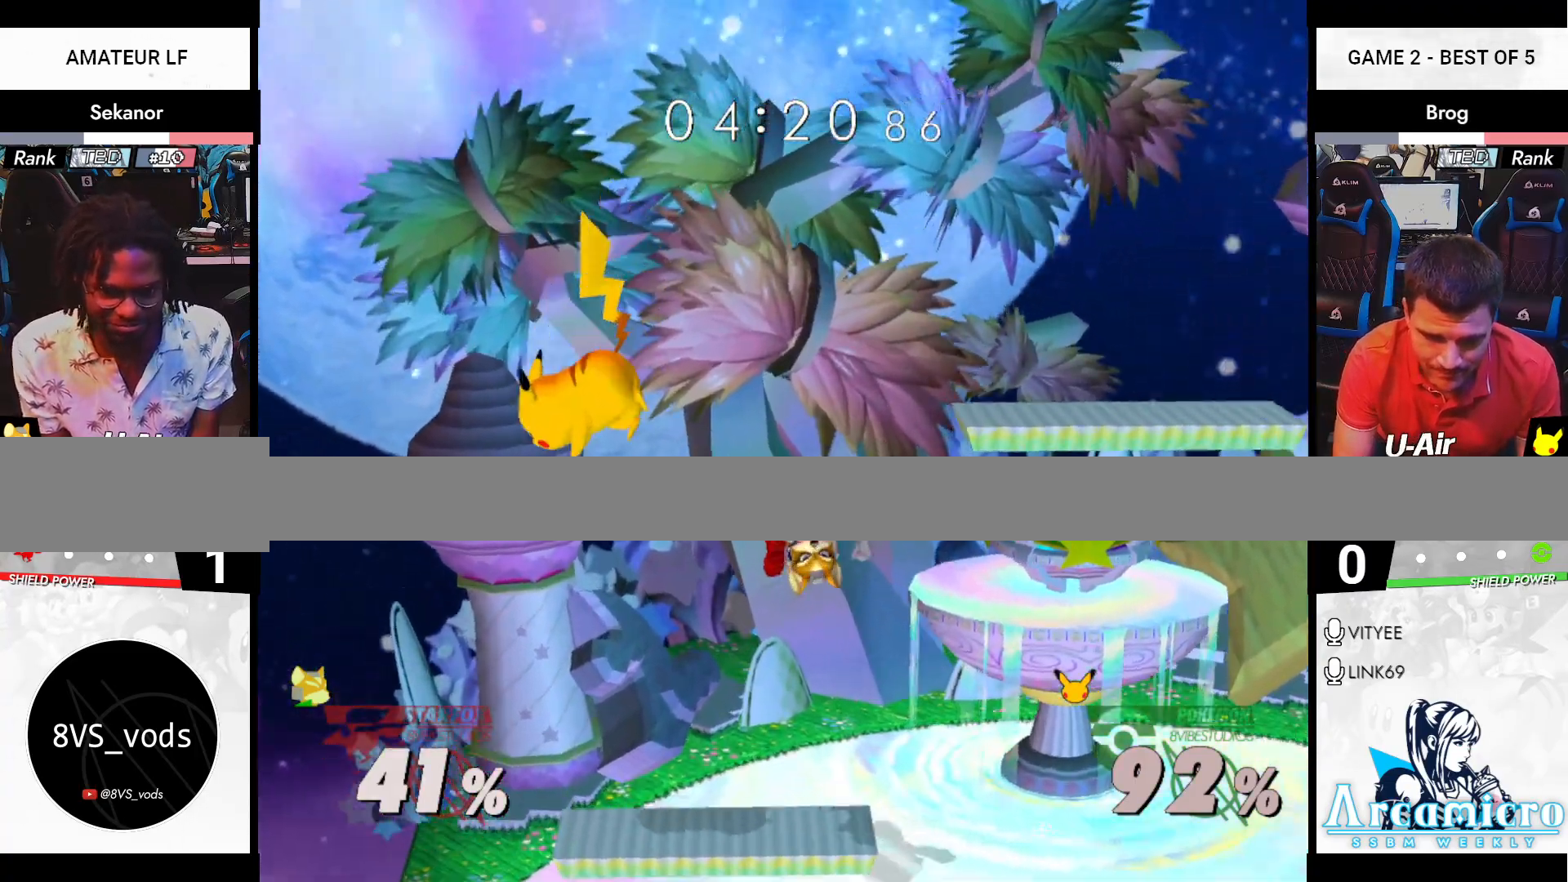
{"buttons": [], "left_stick": "center", "right_stick": "center", "events": [[67, "A", "down"], [84, "X", "up"], [101, "A", "up"], [101, "left_stick", "right"], [117, "A", "down"], [134, "R1", "down"], [151, "A", "up"], [217, "left_stick", "down"], [251, "R1", "up"], [351, "left_stick", "center"], [451, "A", "down"], [501, "A", "up"]]}
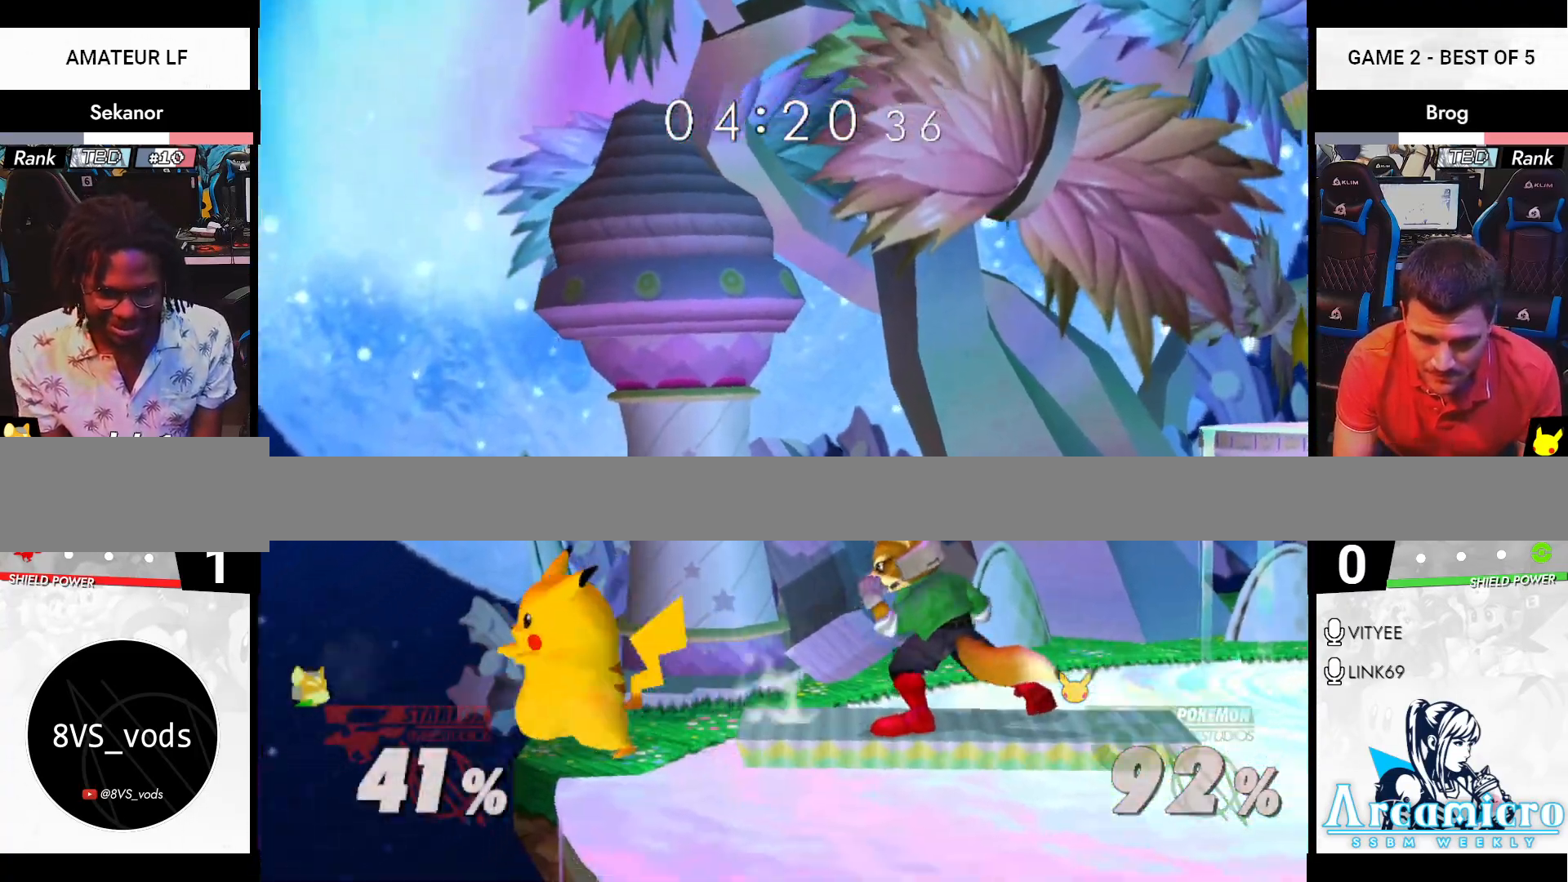
{"buttons": [], "left_stick": "left", "right_stick": "center", "events": [[200, "left_stick", "right"], [334, "left_stick", "center"], [417, "left_stick", "left"]]}
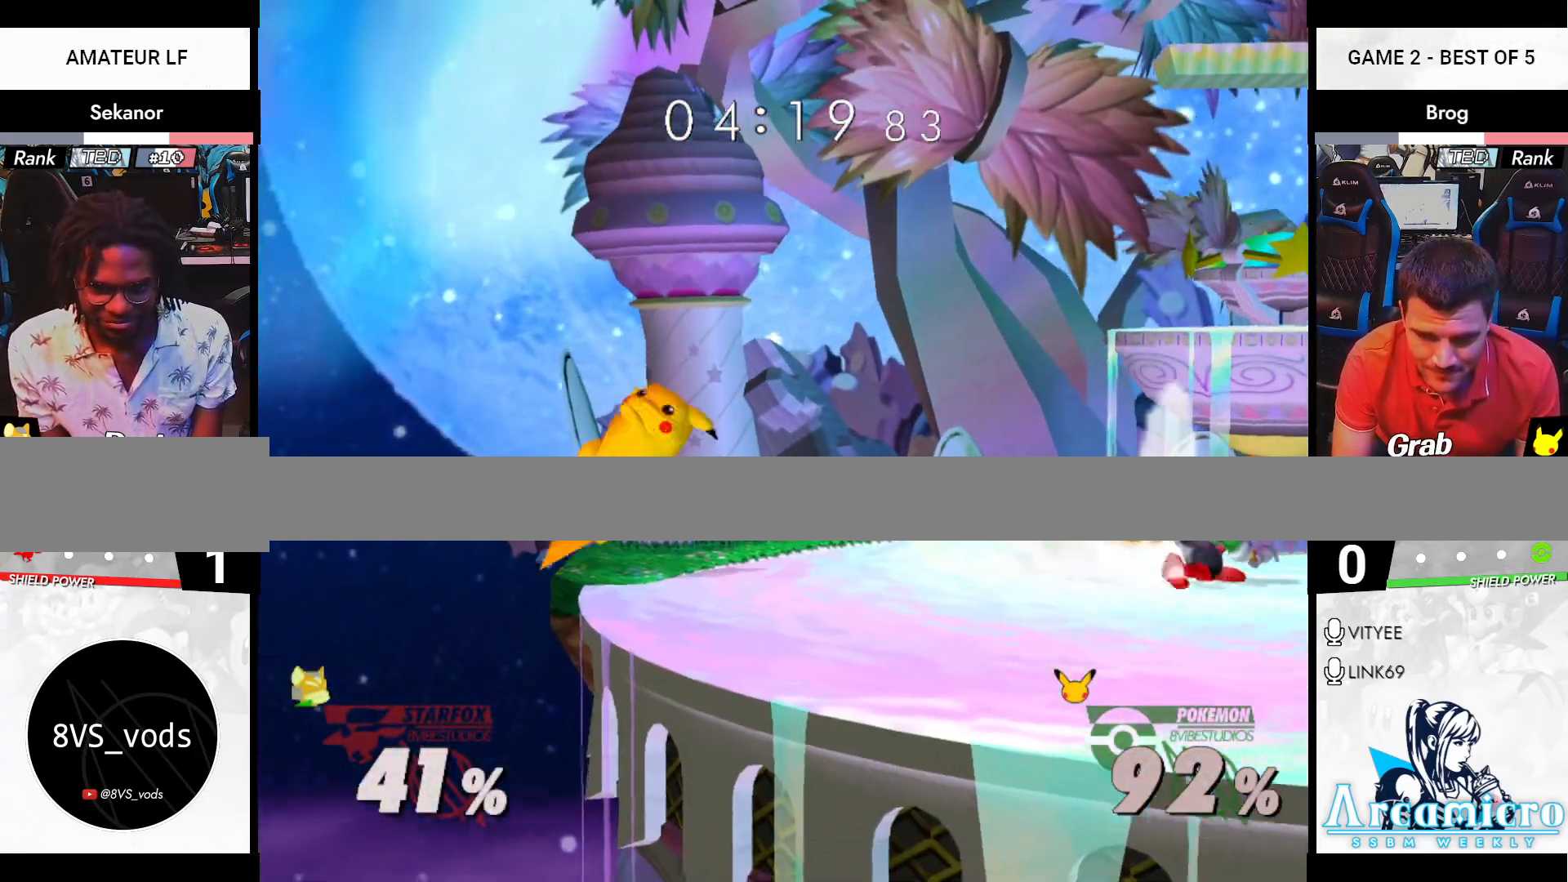
{"buttons": ["X"], "left_stick": "left", "right_stick": "center", "events": [[67, "left_stick", "right"], [101, "X", "down"], [117, "left_stick", "down"], [151, "R1", "down"], [217, "X", "up"], [267, "R1", "up"], [301, "left_stick", "center"], [384, "left_stick", "left"], [434, "X", "down"]]}
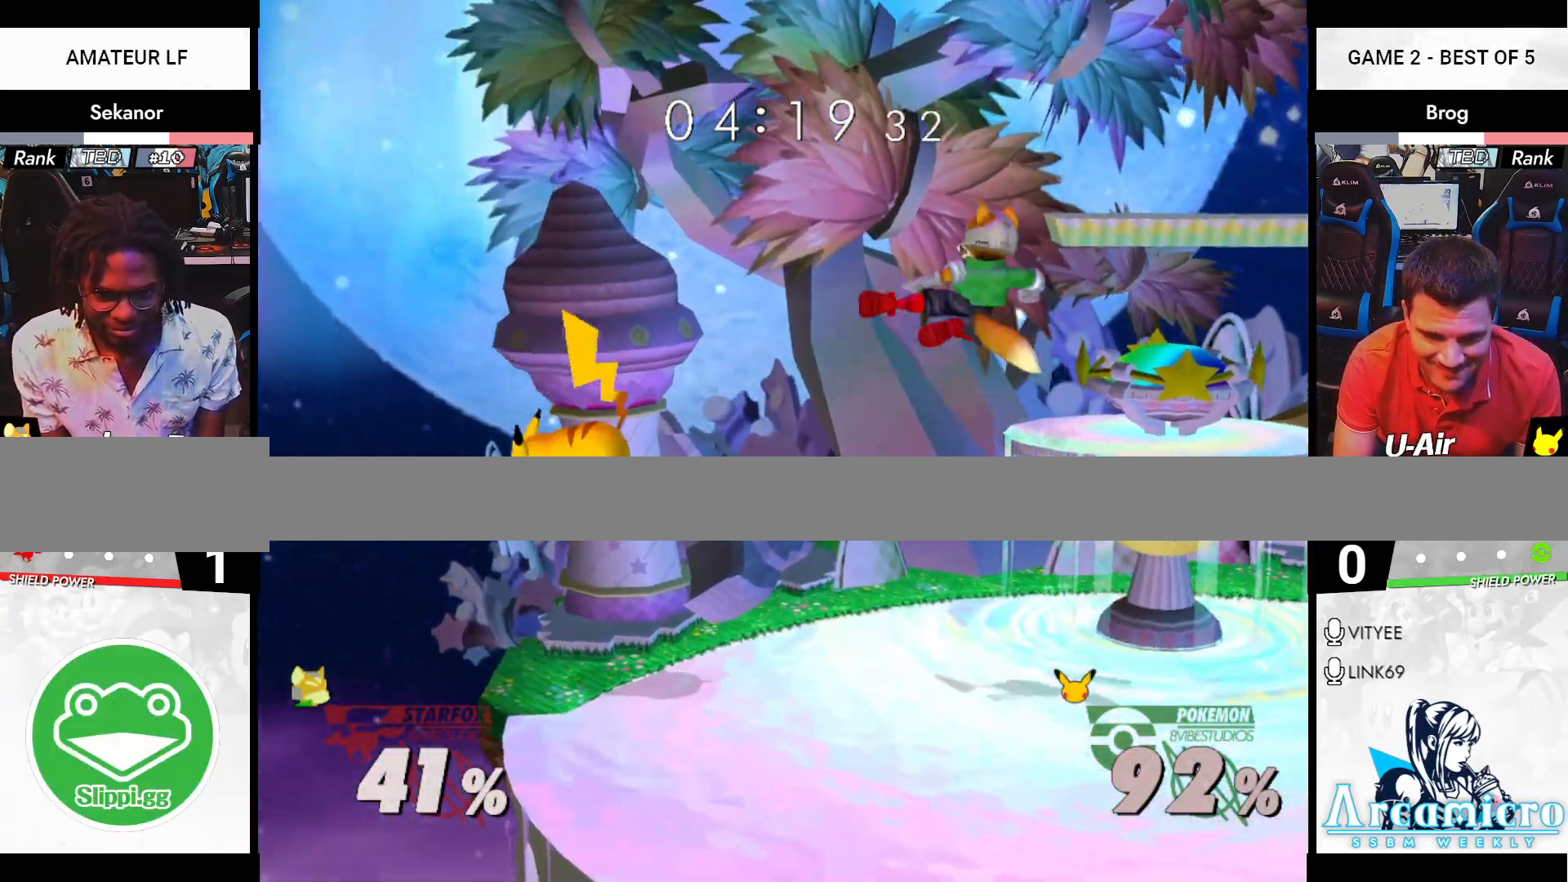
{"buttons": ["A", "R1"], "left_stick": "down-left", "right_stick": "center", "events": [[17, "X", "up"], [67, "left_stick", "center"], [133, "A", "down"], [200, "left_stick", "up-left"], [317, "left_stick", "left"], [417, "left_stick", "down-left"], [500, "R1", "down"]]}
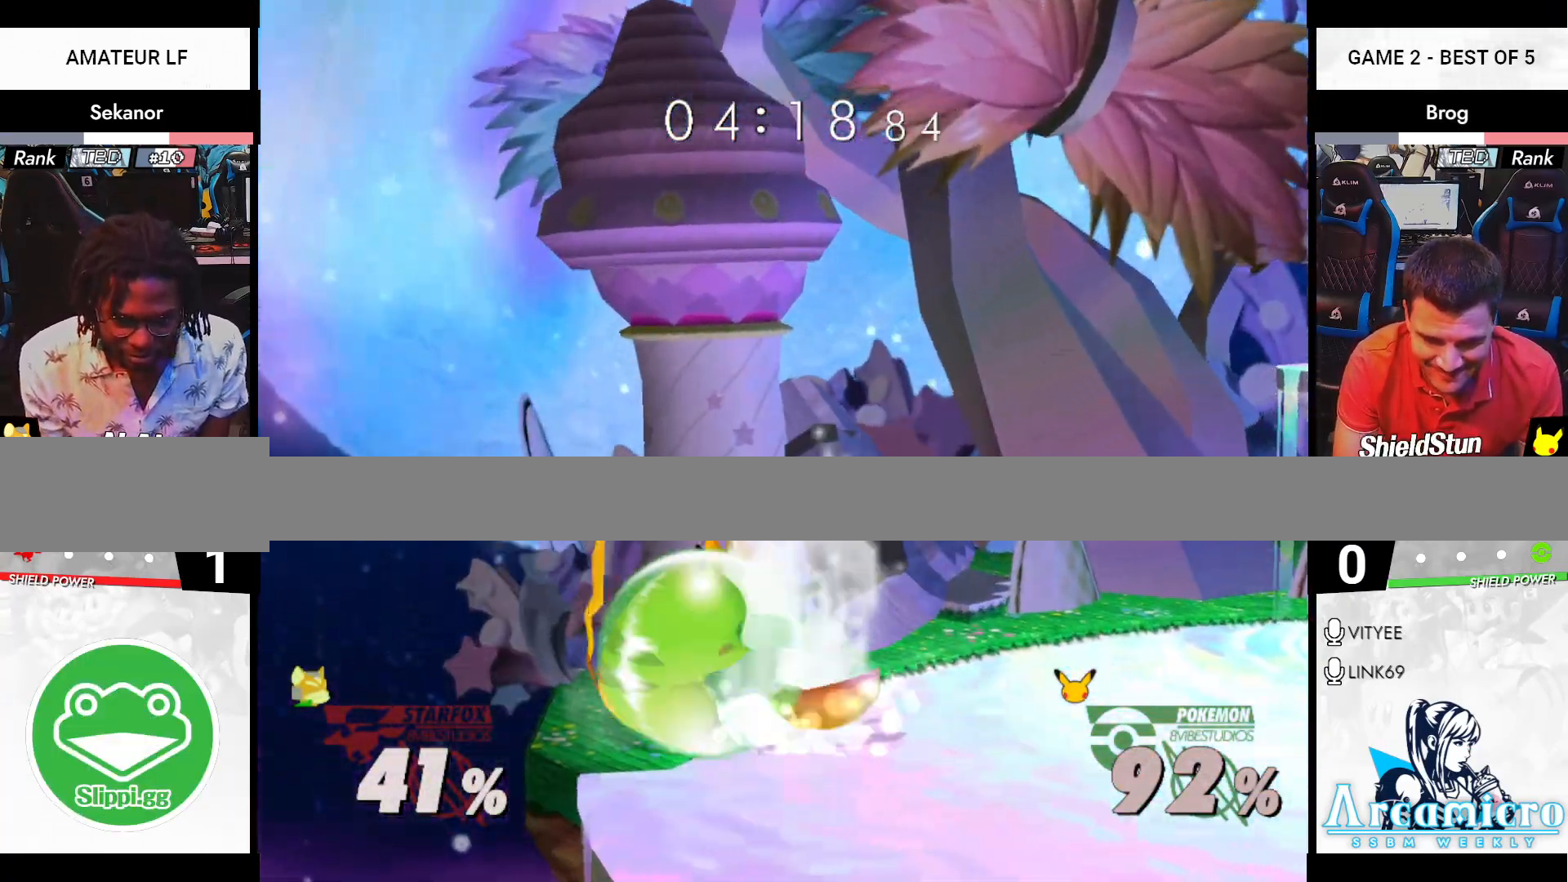
{"buttons": ["A", "R1"], "left_stick": "right", "right_stick": "center", "events": [[50, "A", "up"], [101, "R1", "up"], [101, "left_stick", "center"], [217, "left_stick", "up"], [251, "A", "down"], [301, "A", "up"], [367, "A", "down"], [367, "left_stick", "down"], [384, "A", "up"], [434, "left_stick", "up"], [451, "R1", "down"], [501, "A", "down"], [501, "left_stick", "right"]]}
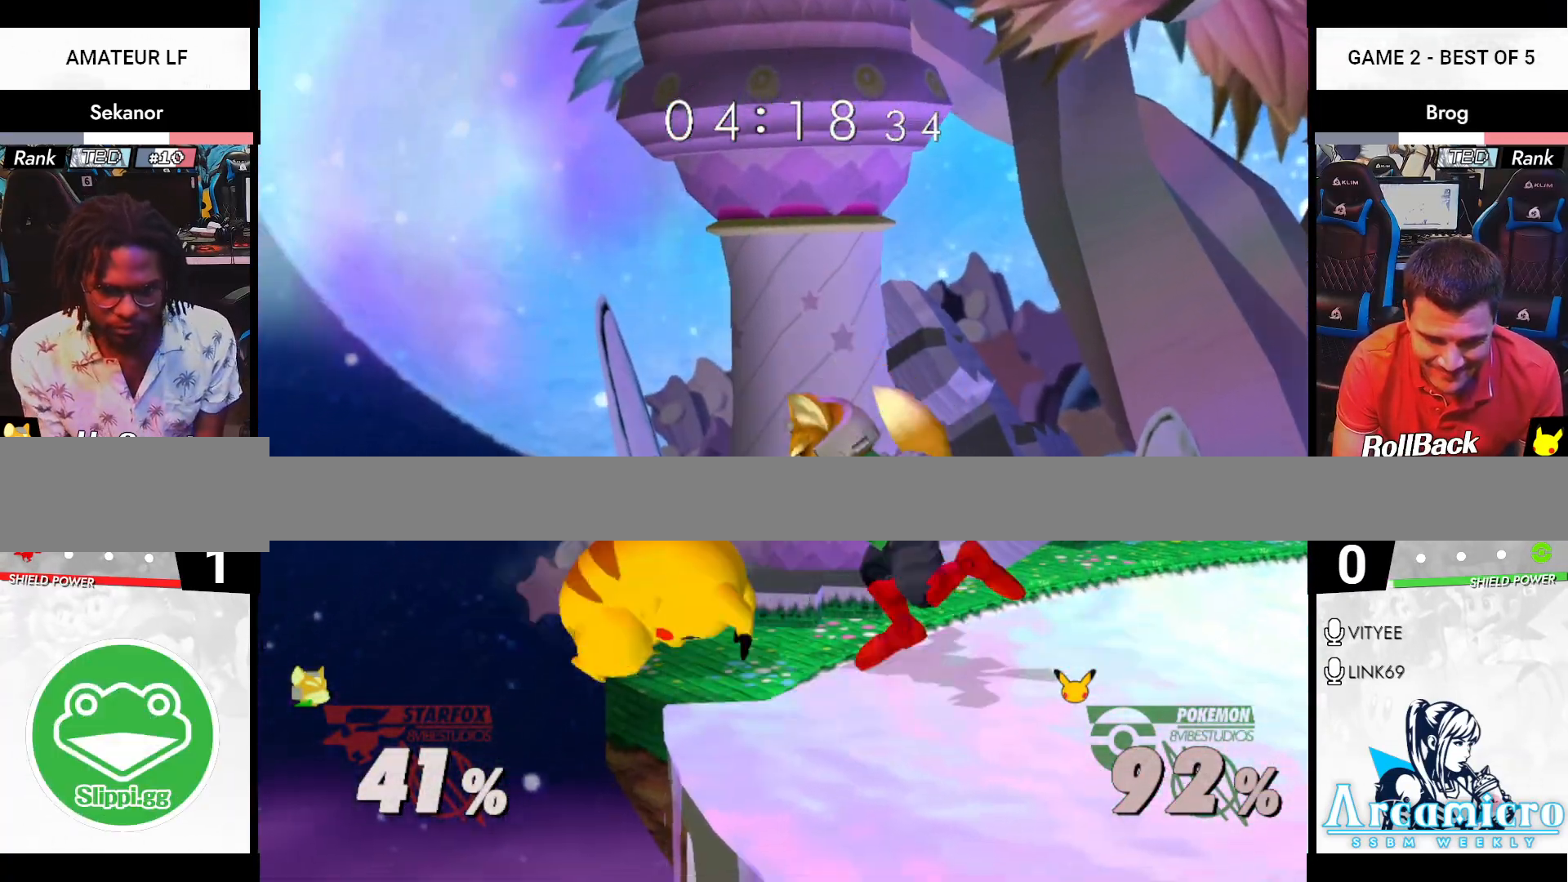
{"buttons": ["A"], "left_stick": "center", "right_stick": "center", "events": [[17, "A", "up"], [50, "A", "down"], [50, "R1", "up"], [67, "left_stick", "left"], [83, "R1", "down"], [117, "left_stick", "down"], [150, "A", "up"], [167, "R1", "up"], [233, "left_stick", "center"], [467, "A", "down"]]}
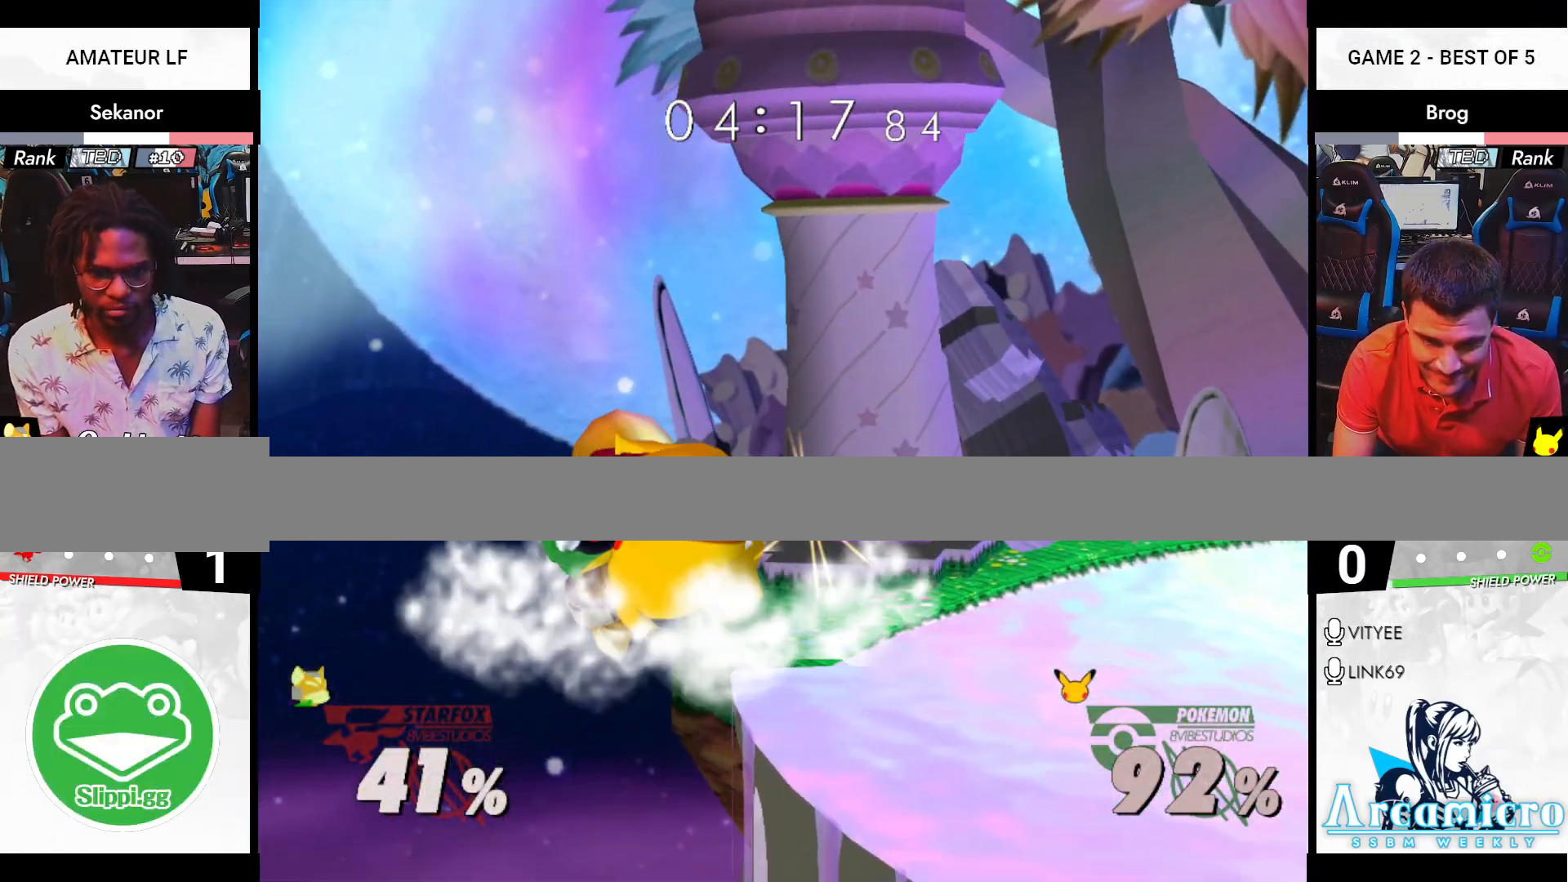
{"buttons": ["X", "L1"], "left_stick": "right", "right_stick": "center", "events": [[17, "A", "up"], [301, "left_stick", "right"], [334, "L1", "down"], [334, "X", "down"]]}
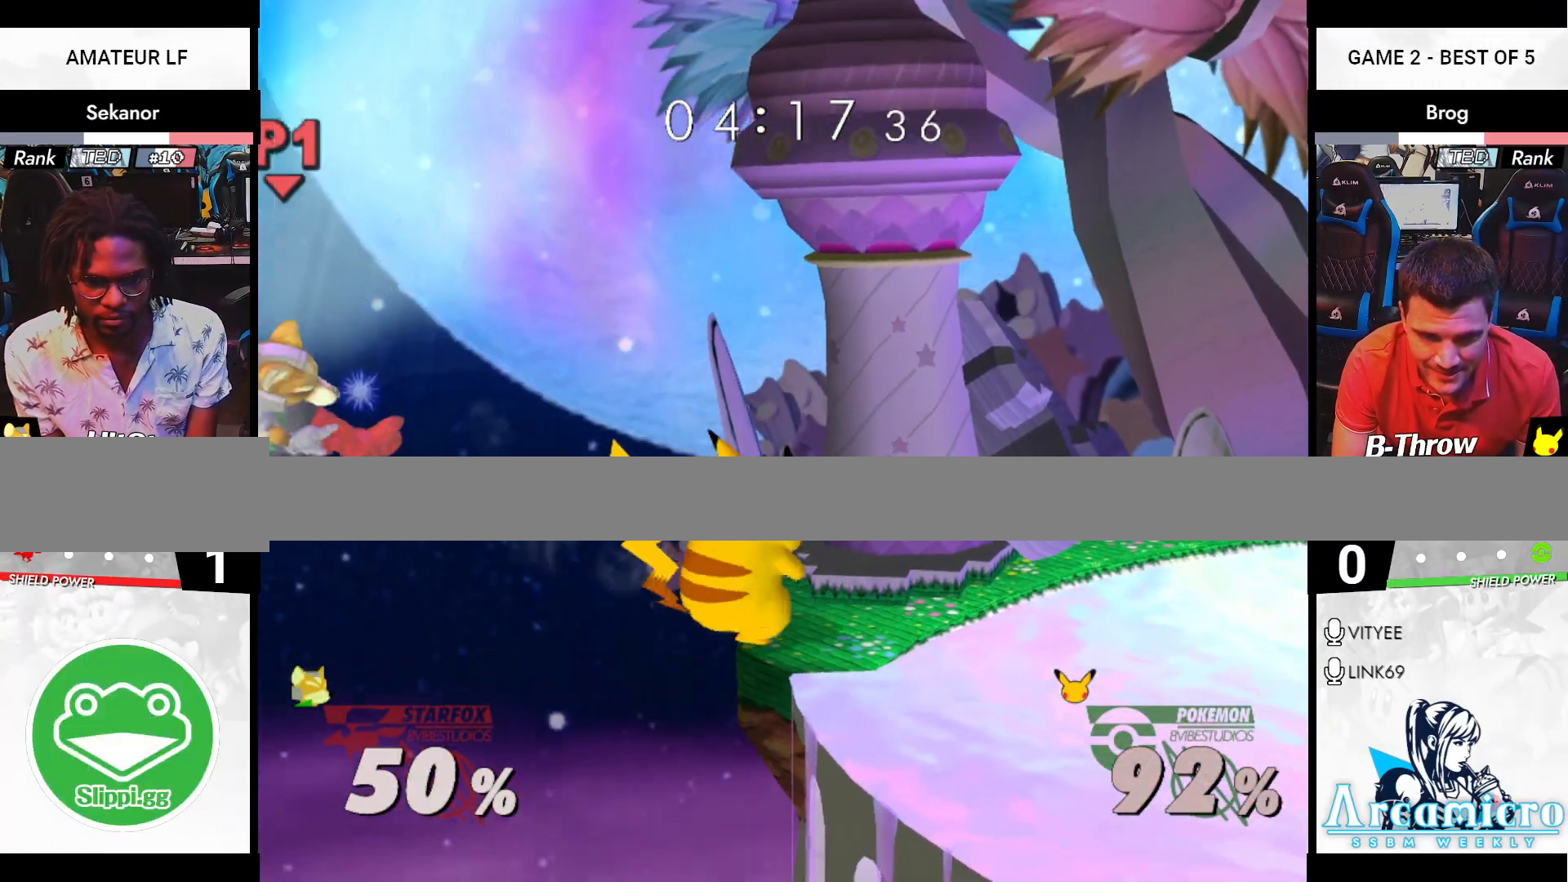
{"buttons": [], "left_stick": "down", "right_stick": "center", "events": [[34, "L1", "up"], [34, "R1", "down"], [34, "X", "up"], [34, "left_stick", "up"], [100, "left_stick", "center"], [134, "R1", "up"], [184, "left_stick", "right"], [301, "left_stick", "down"]]}
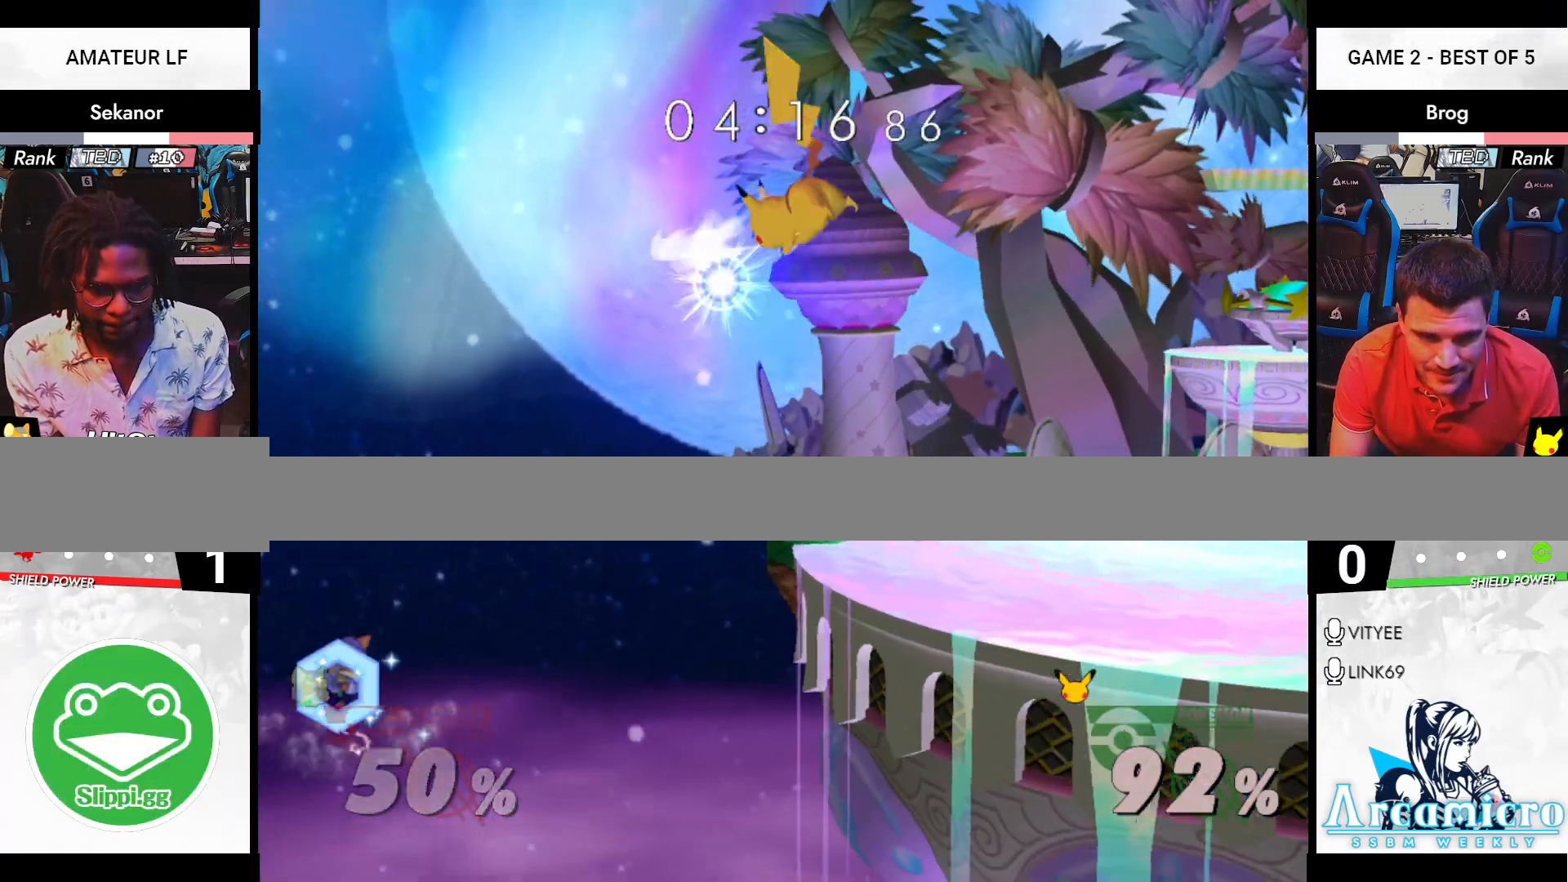
{"buttons": [], "left_stick": "right", "right_stick": "center", "events": [[100, "B", "down"], [150, "B", "up"], [200, "B", "down"], [233, "B", "up"], [283, "left_stick", "up"], [467, "left_stick", "right"]]}
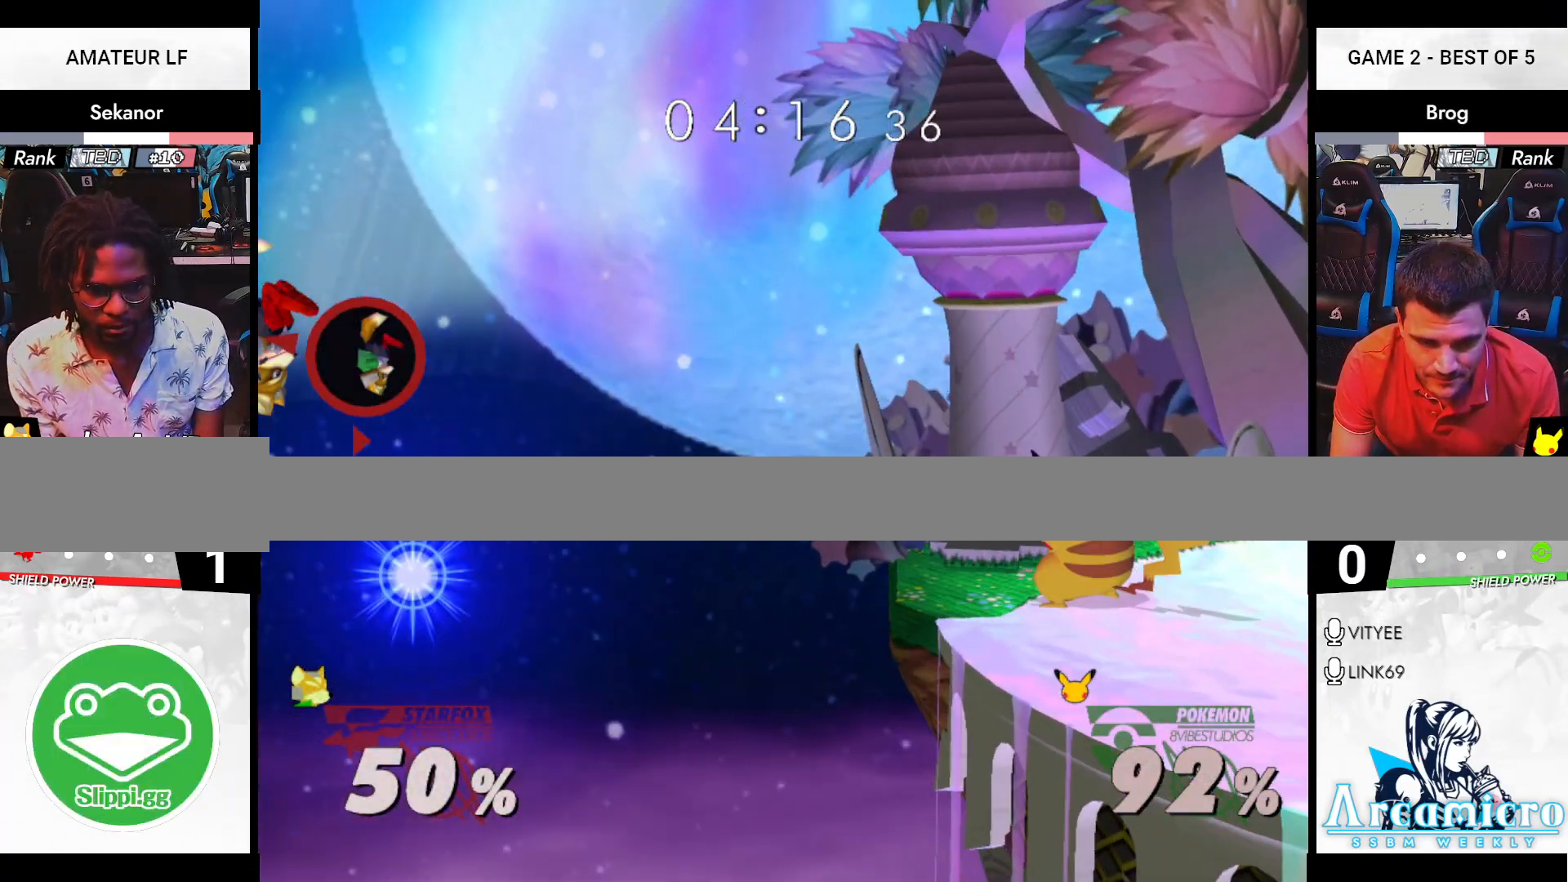
{"buttons": [], "left_stick": "right", "right_stick": "center", "events": [[184, "B", "down"], [217, "B", "up"]]}
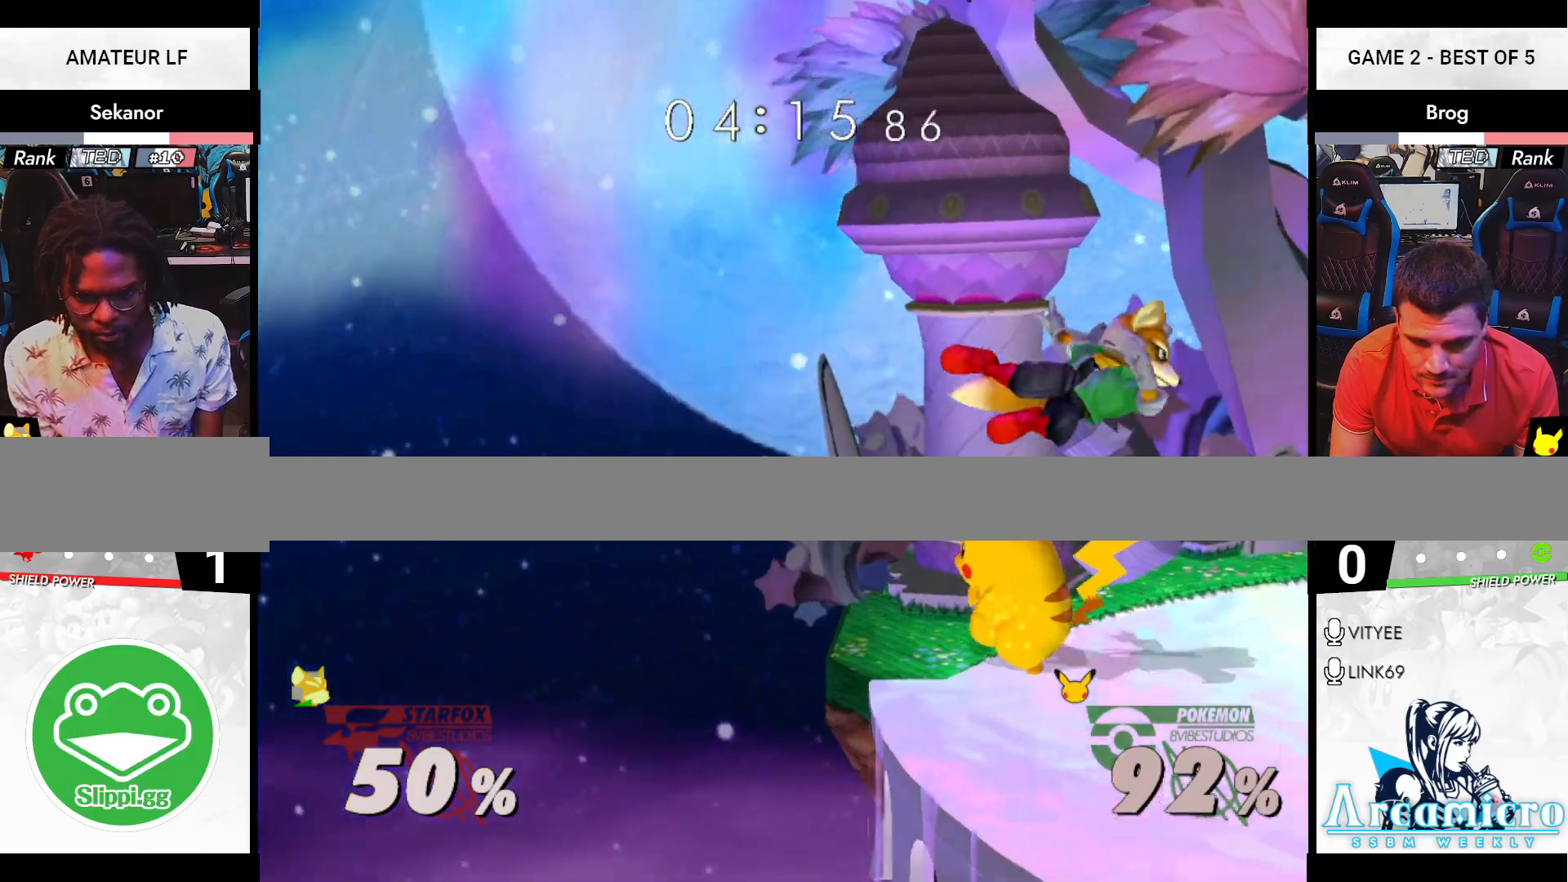
{"buttons": ["R1"], "left_stick": "up", "right_stick": "center", "events": [[250, "left_stick", "down"], [383, "R1", "down"], [417, "left_stick", "up"], [467, "R1", "up"], [500, "R1", "down"]]}
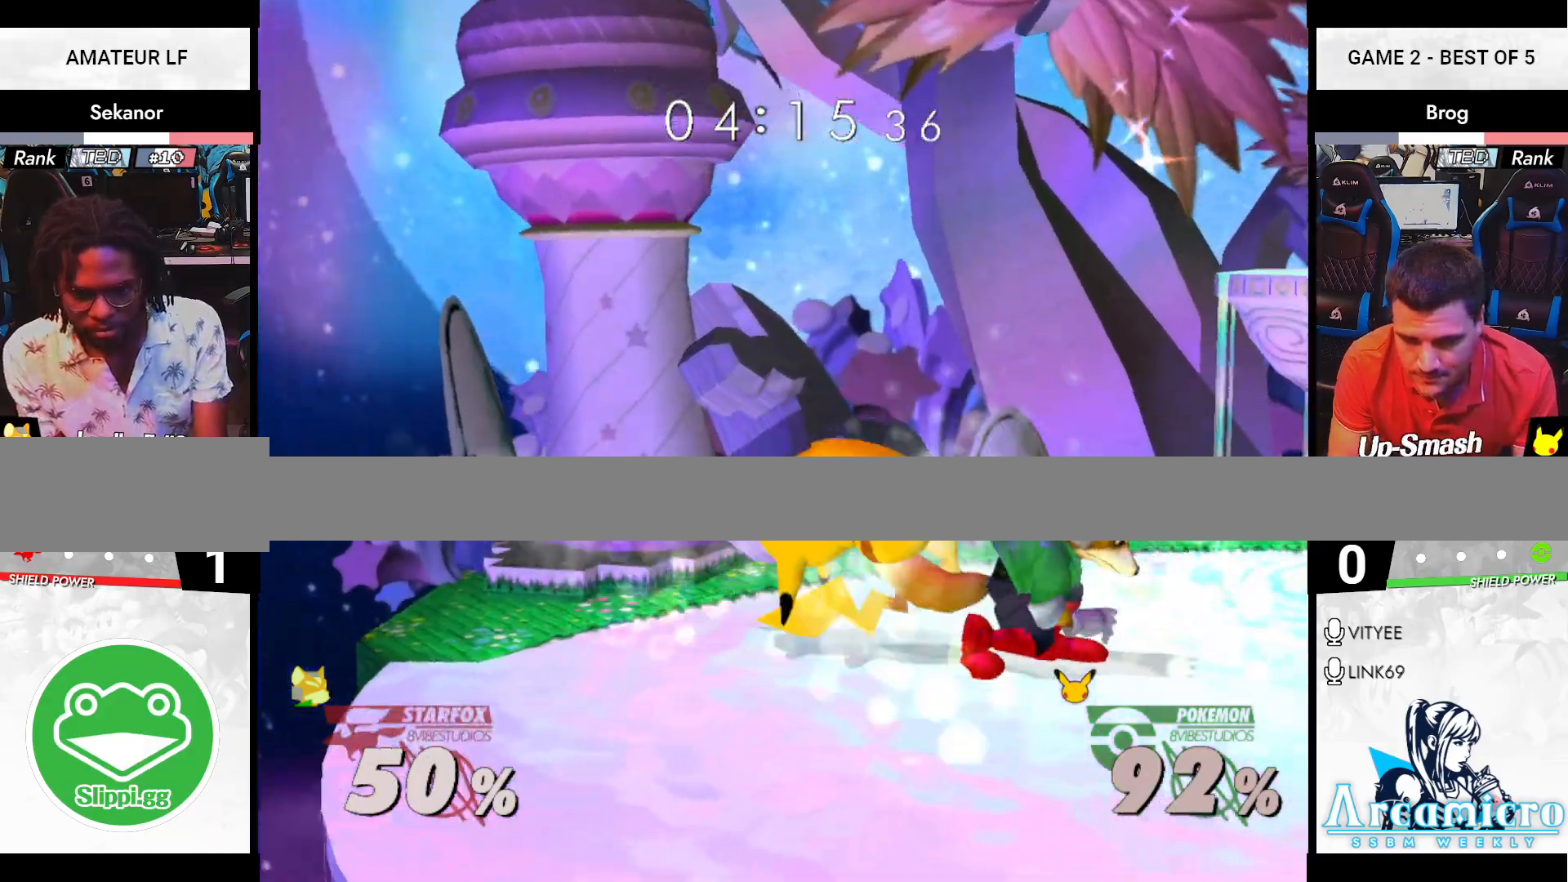
{"buttons": [], "left_stick": "right", "right_stick": "center", "events": [[34, "left_stick", "left"], [134, "left_stick", "right"], [484, "R1", "up"]]}
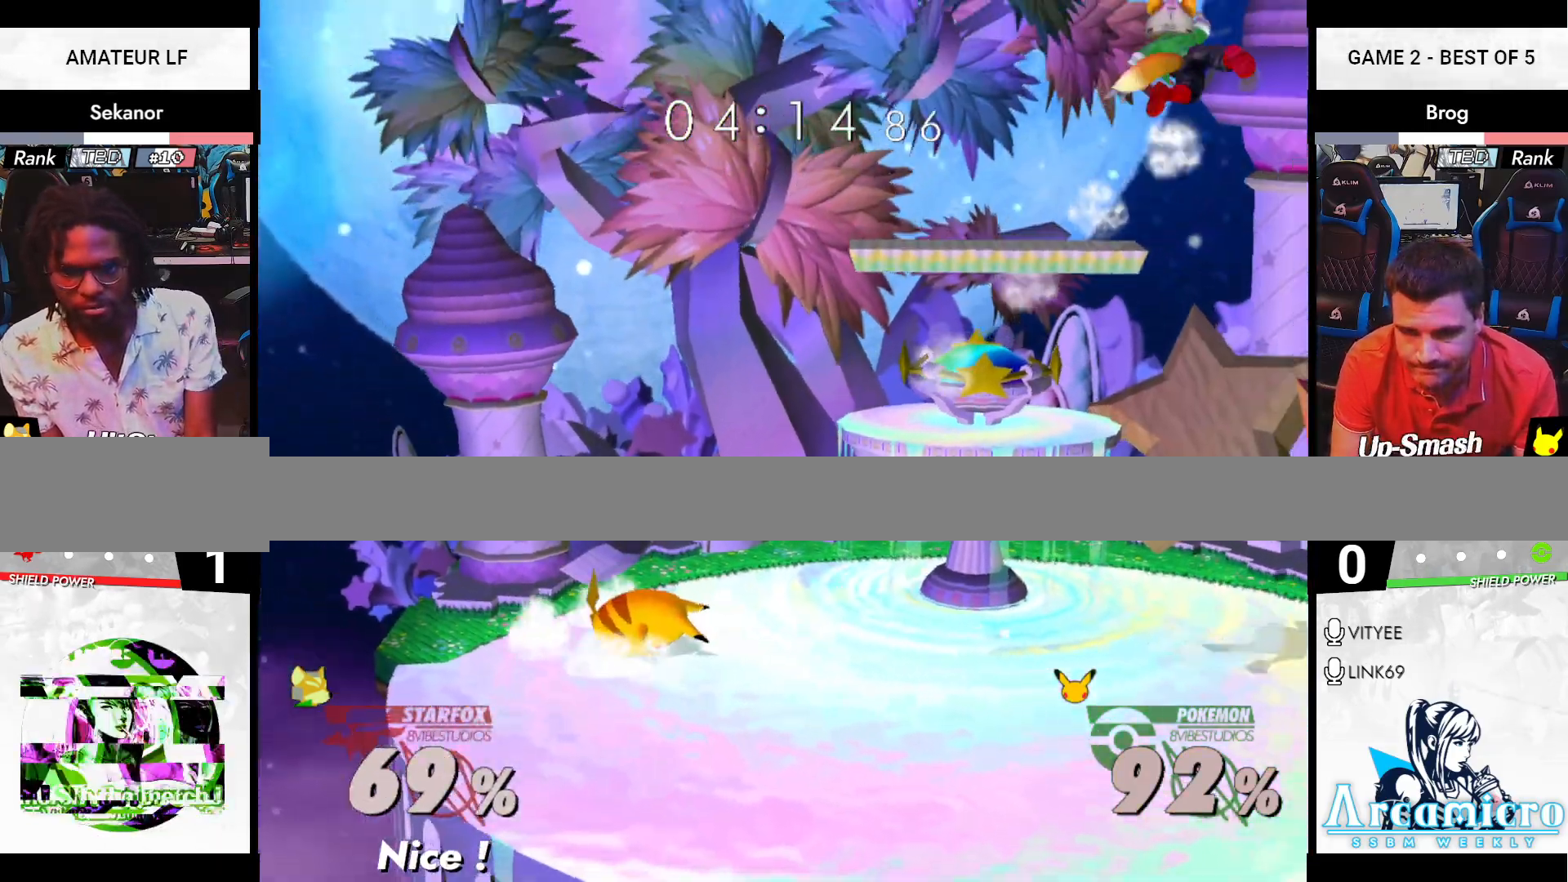
{"buttons": [], "left_stick": "left", "right_stick": "center", "events": [[83, "left_stick", "left"]]}
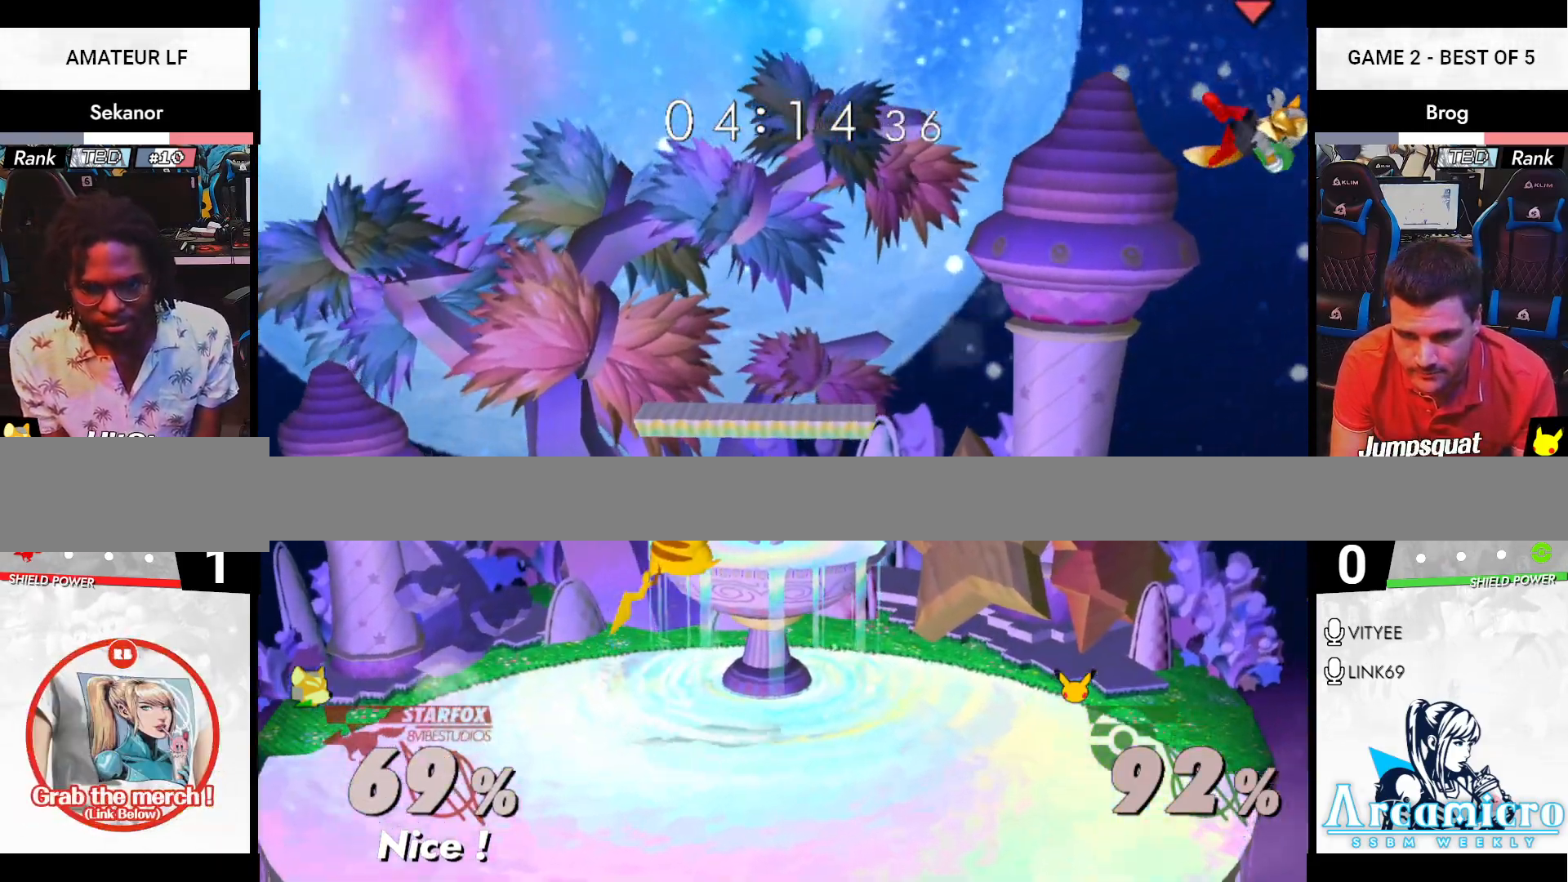
{"buttons": [], "left_stick": "left", "right_stick": "center", "events": []}
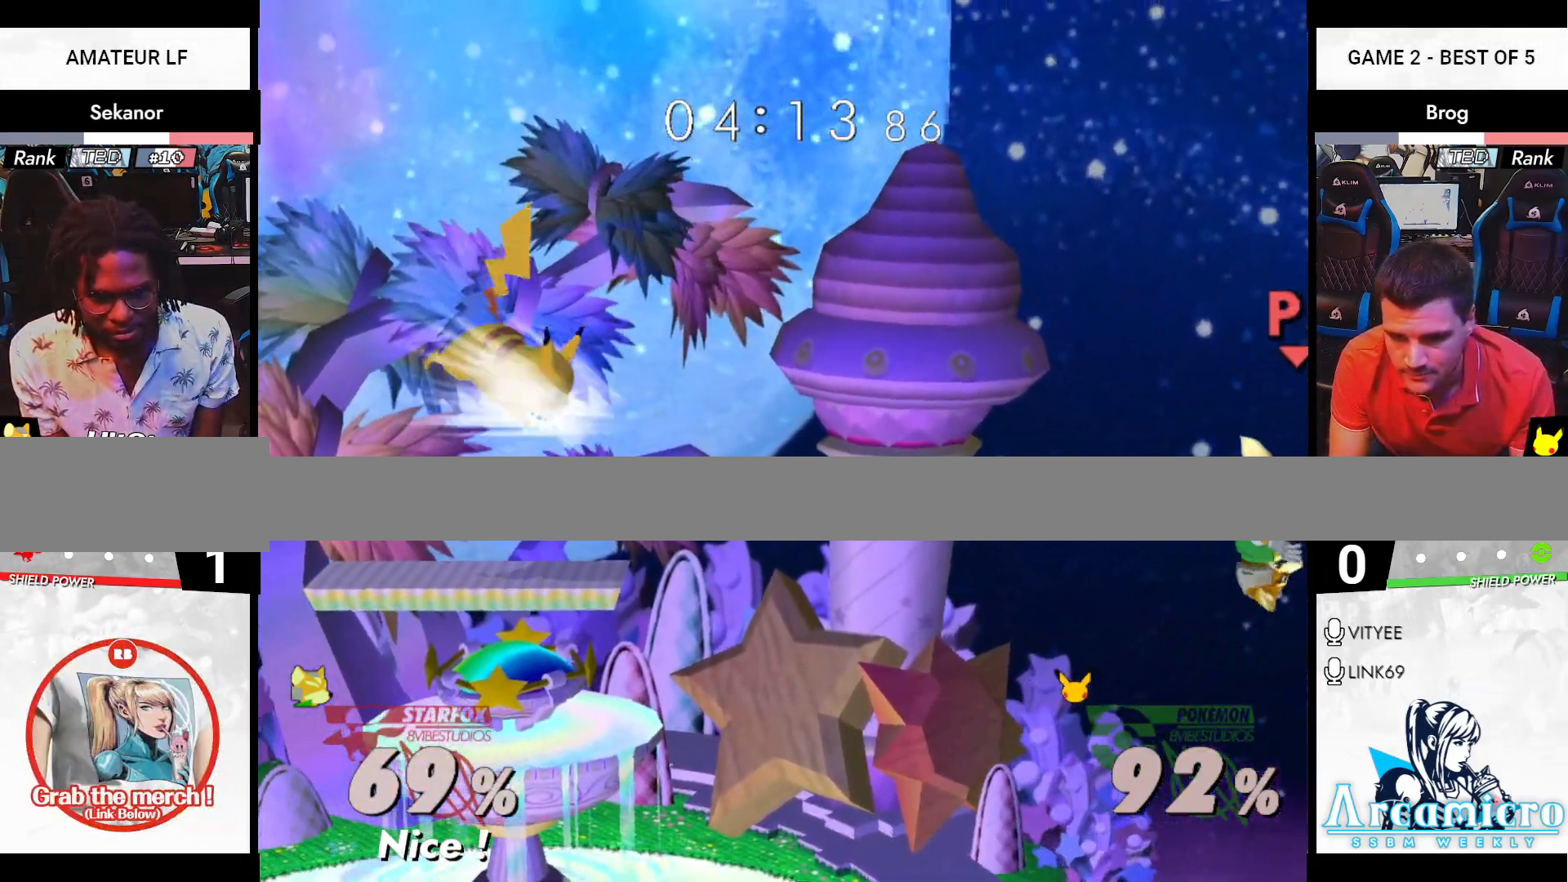
{"buttons": [], "left_stick": "left", "right_stick": "center", "events": [[350, "X", "down"], [467, "X", "up"]]}
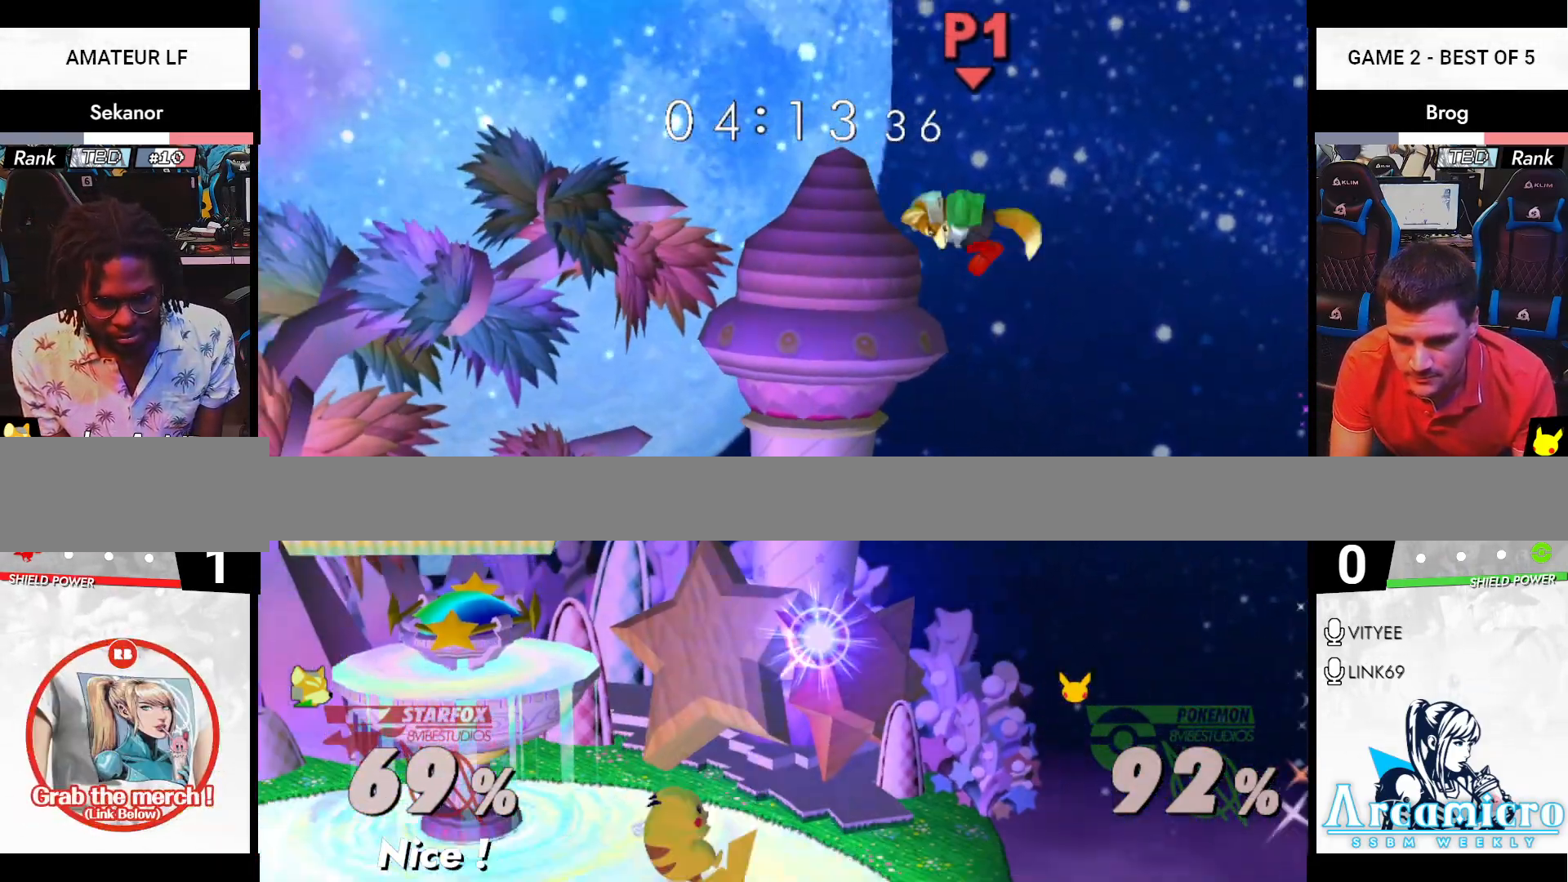
{"buttons": [], "left_stick": "right", "right_stick": "up", "events": [[351, "right_stick", "down"], [434, "left_stick", "right"], [467, "right_stick", "up"]]}
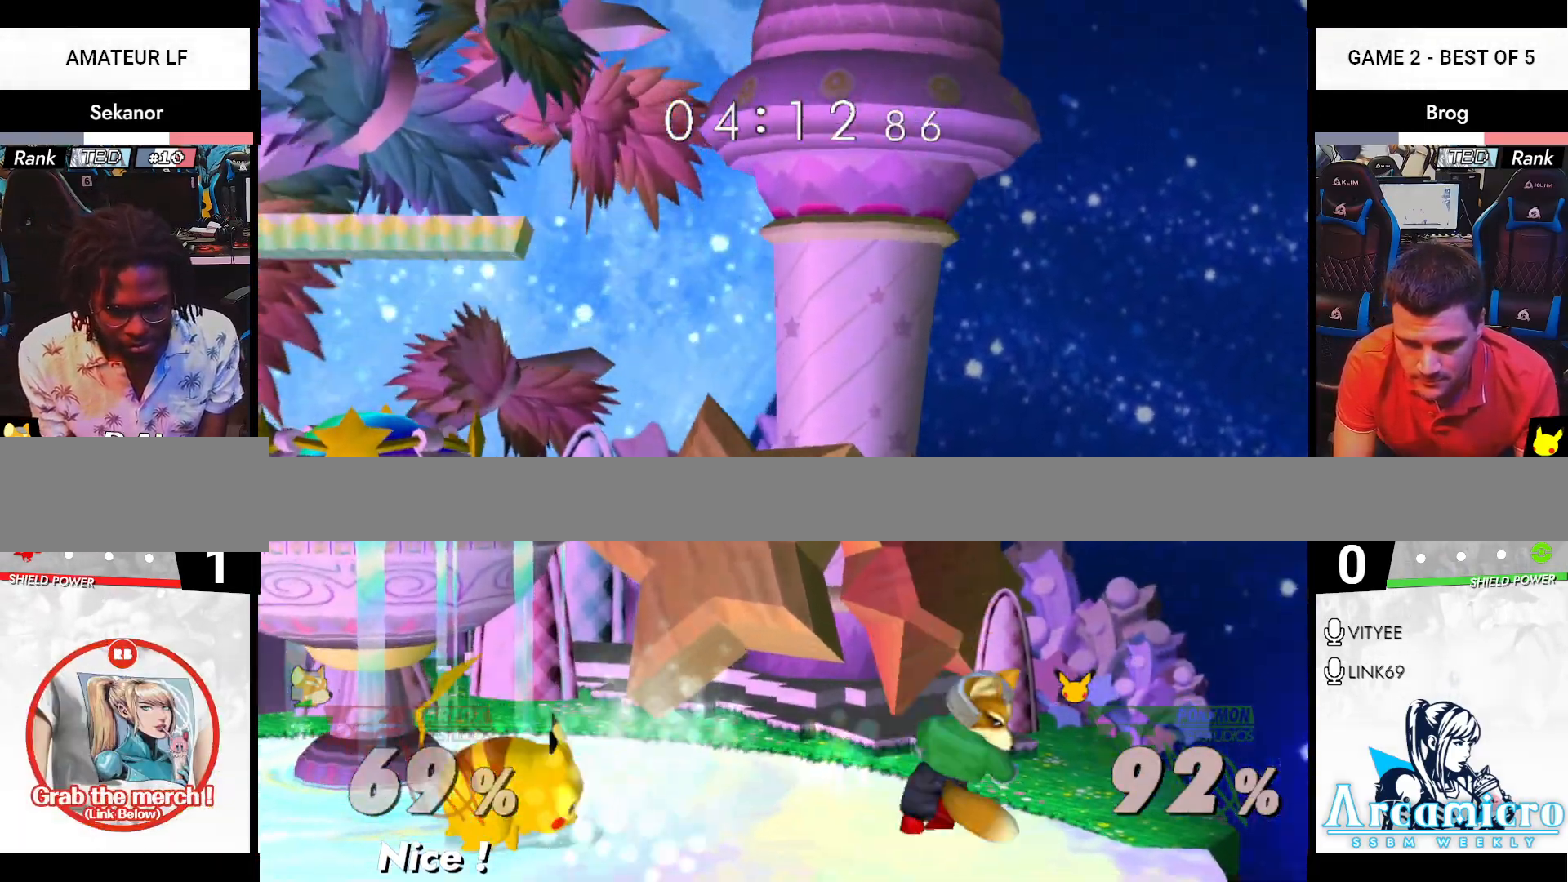
{"buttons": ["R1"], "left_stick": "center", "right_stick": "center"}
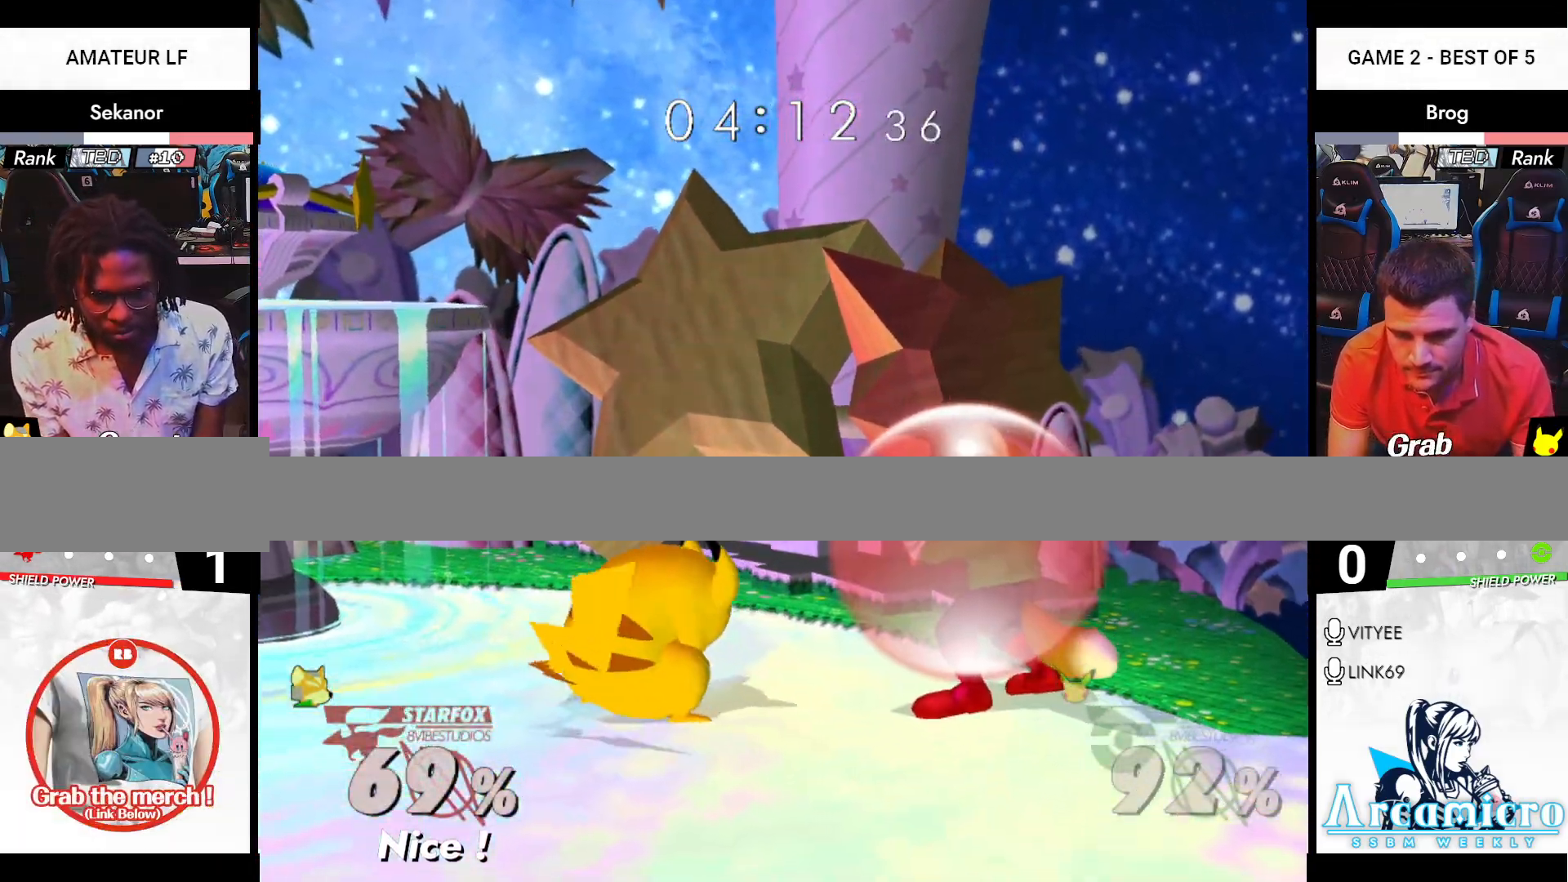
{"buttons": [], "left_stick": "center", "right_stick": "center", "events": [[200, "A", "down"], [250, "A", "up"], [284, "R1", "up"]]}
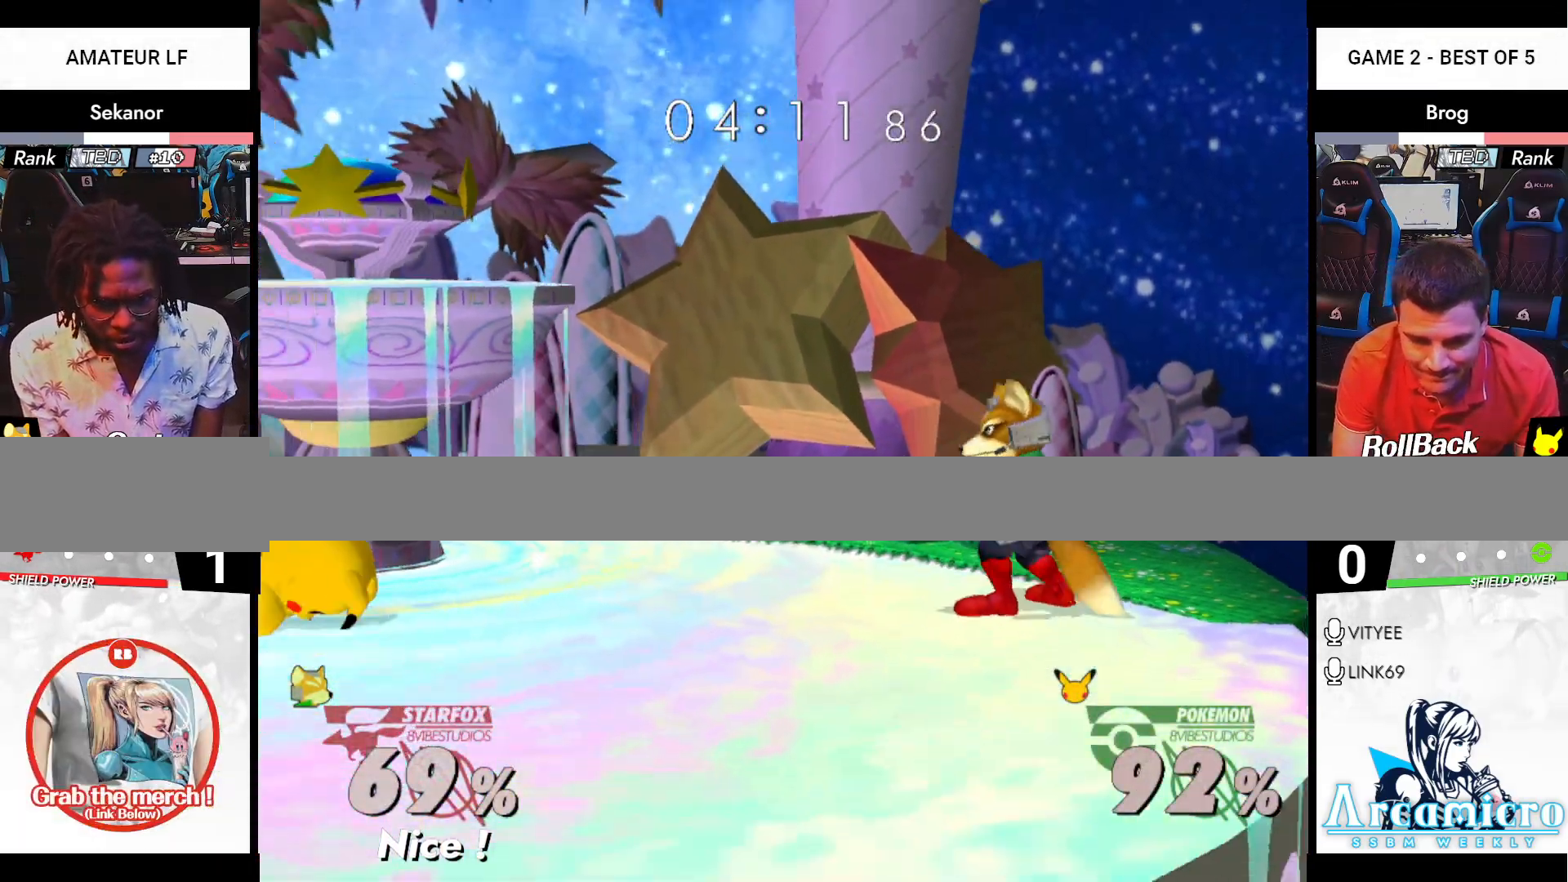
{"buttons": [], "left_stick": "center", "right_stick": "center", "events": [[217, "left_stick", "left"], [333, "X", "down"], [350, "left_stick", "center"], [467, "X", "up"]]}
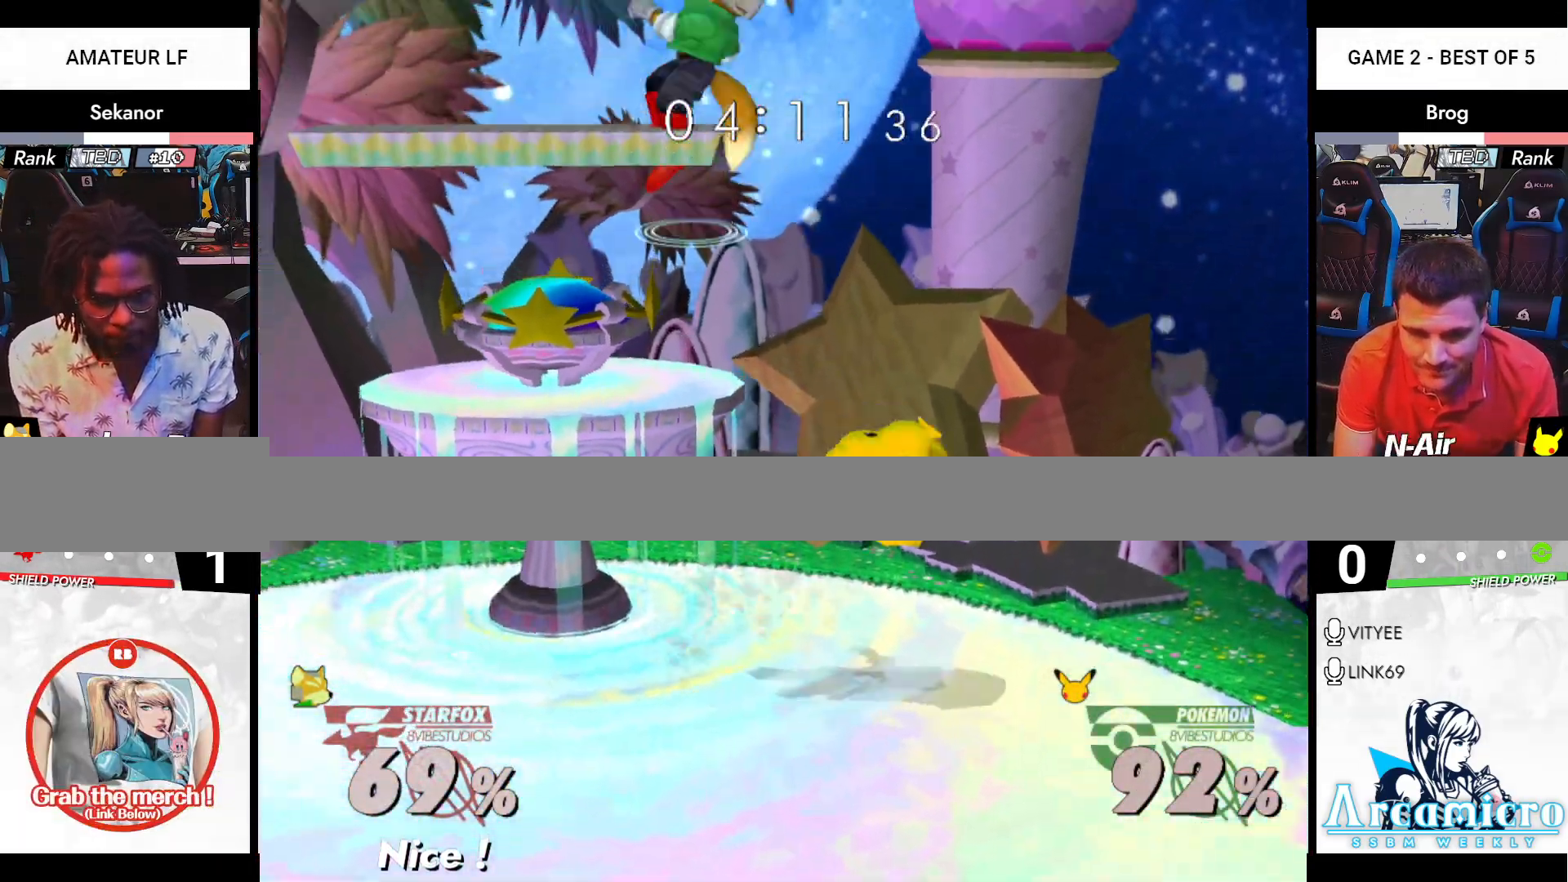
{"buttons": ["A"], "left_stick": "down", "right_stick": "center", "events": [[50, "left_stick", "right"], [150, "X", "down"], [267, "X", "up"], [367, "left_stick", "center"], [434, "A", "down"], [484, "left_stick", "down"]]}
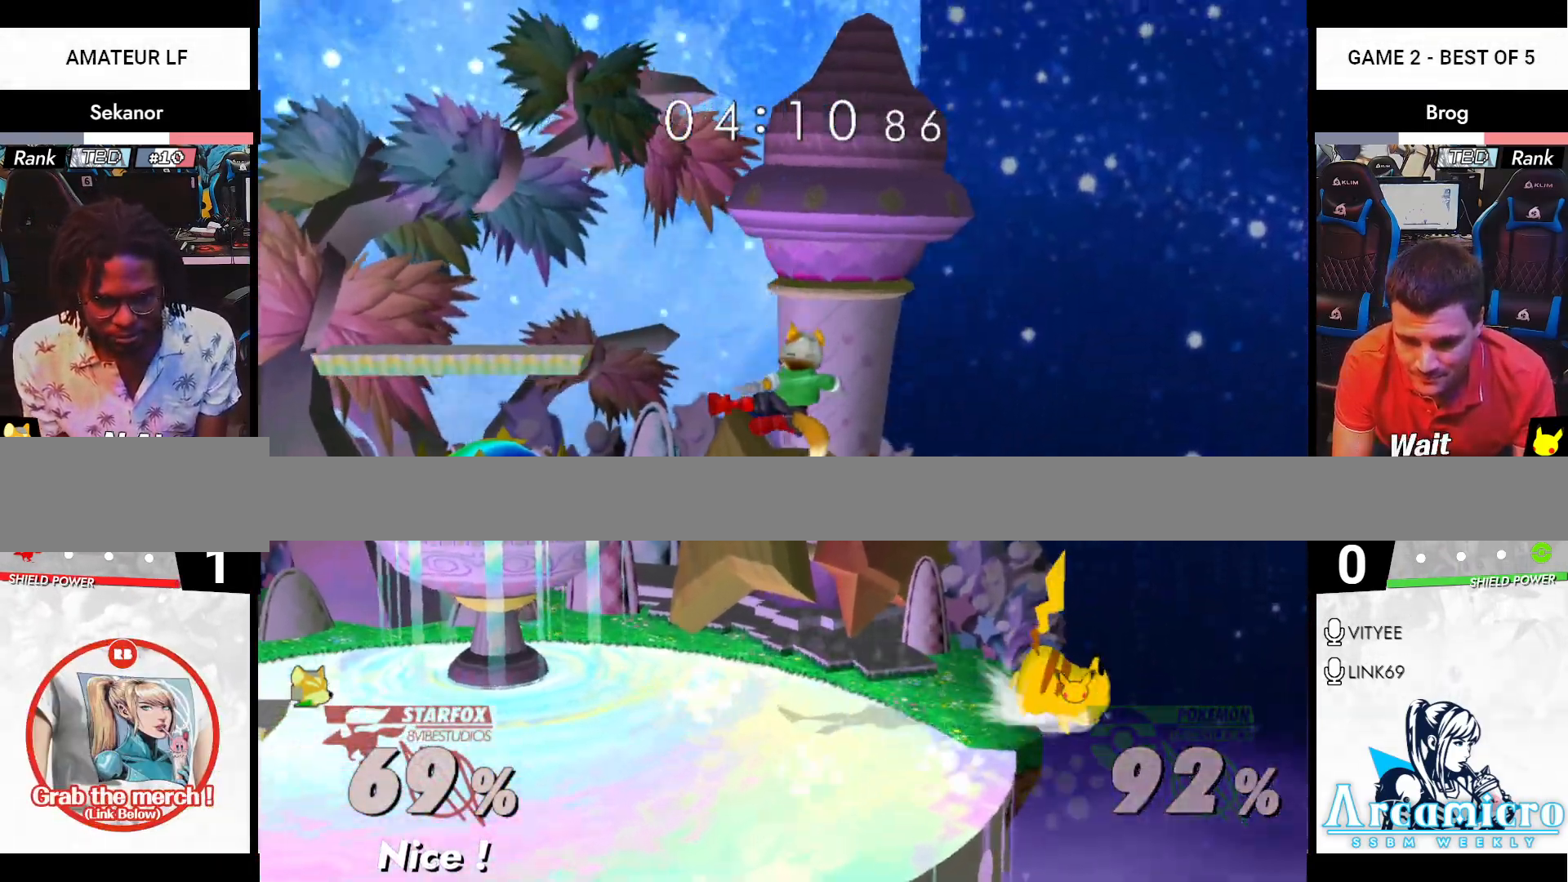
{"buttons": [], "left_stick": "up", "right_stick": "center", "events": [[100, "left_stick", "right"], [267, "R1", "down"], [267, "left_stick", "up"], [300, "A", "up"], [367, "R1", "up"]]}
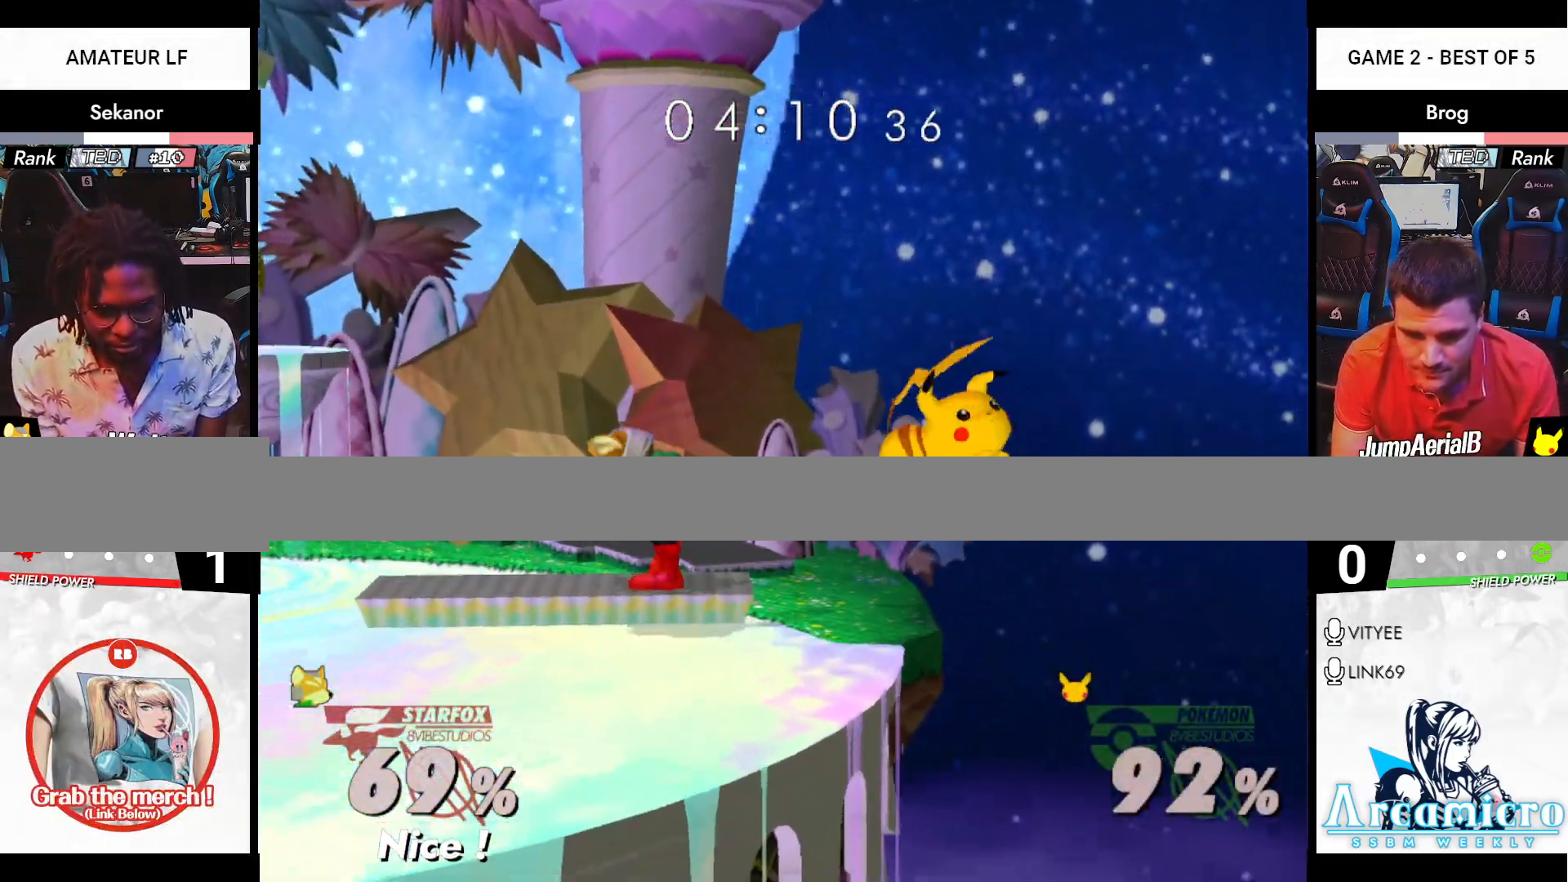
{"buttons": [], "left_stick": "center", "right_stick": "center", "events": [[167, "A", "down"], [234, "A", "up"], [267, "A", "down"], [301, "A", "up"], [317, "R1", "down"], [351, "left_stick", "up-left"], [467, "R1", "up"], [484, "left_stick", "center"]]}
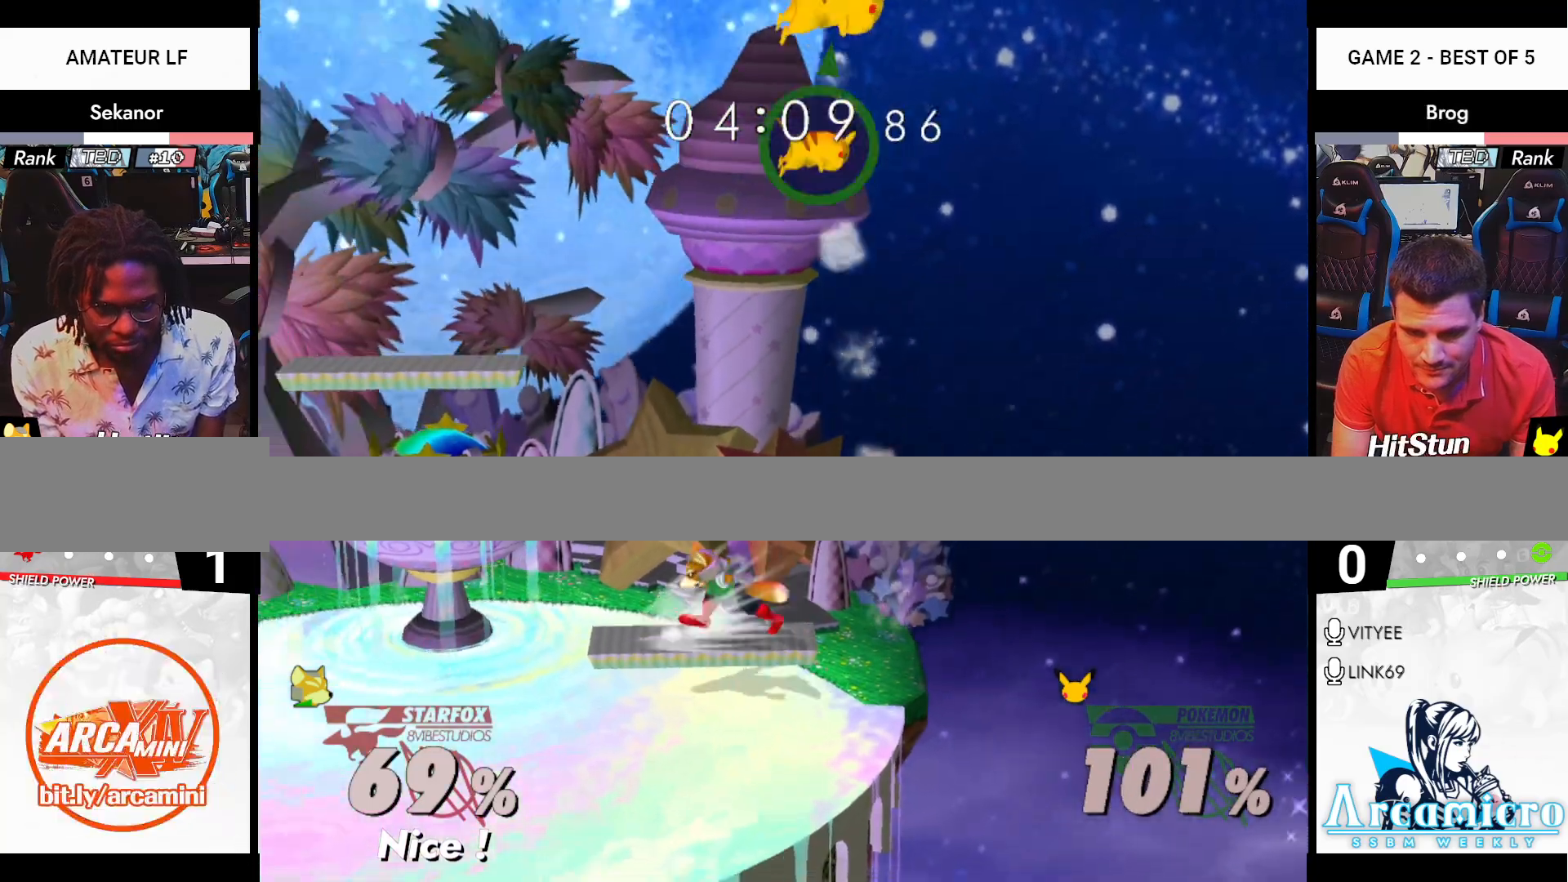
{"buttons": ["R1"], "left_stick": "down-left", "right_stick": "center", "events": [[133, "left_stick", "left"], [200, "X", "down"], [300, "X", "up"], [317, "left_stick", "center"], [434, "X", "down"], [434, "left_stick", "down-left"], [500, "R1", "down"], [500, "X", "up"]]}
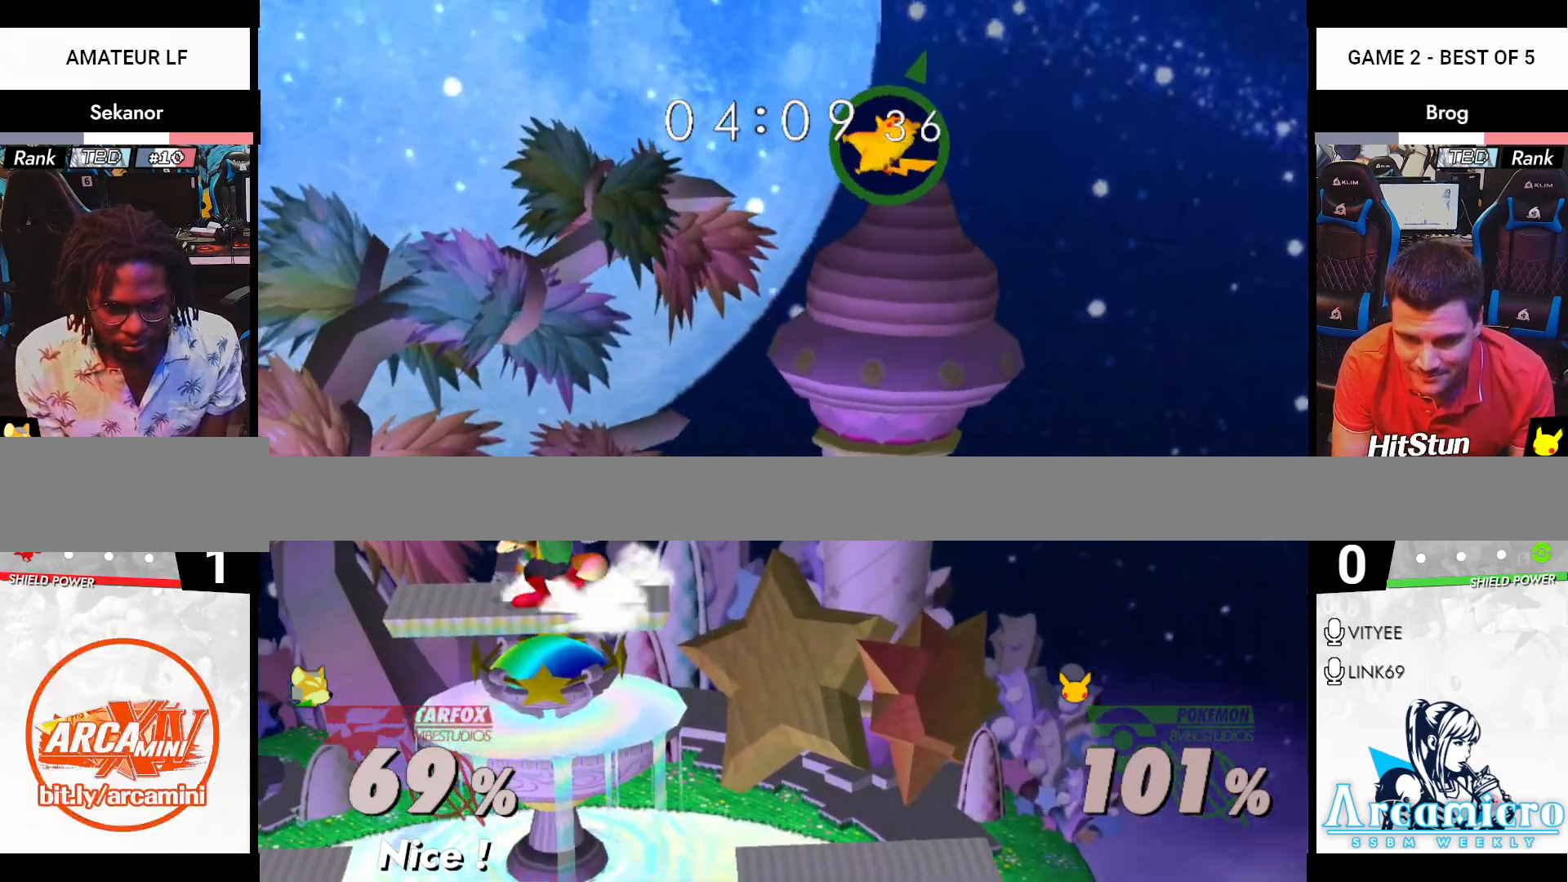
{"buttons": [], "left_stick": "right", "right_stick": "center", "events": [[117, "R1", "up"], [117, "left_stick", "center"], [284, "left_stick", "right"], [301, "X", "down"], [417, "X", "up"]]}
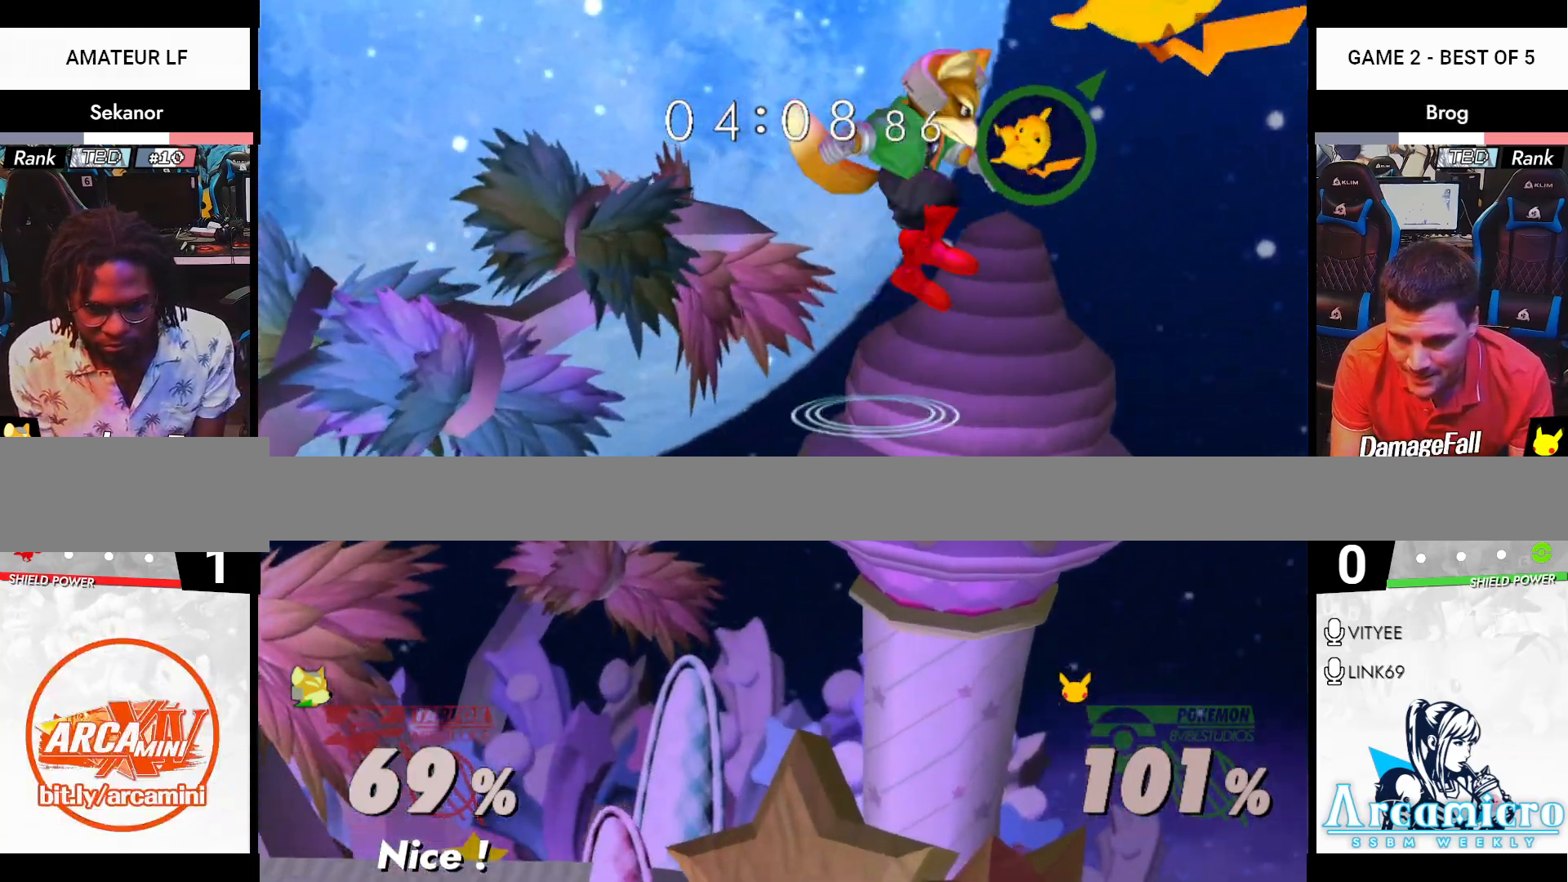
{"buttons": [], "left_stick": "left", "right_stick": "center", "events": [[133, "X", "down"], [133, "left_stick", "up"], [167, "A", "down"], [300, "left_stick", "right"], [383, "A", "up"], [400, "R1", "down"], [400, "left_stick", "left"], [433, "X", "up"], [500, "R1", "up"]]}
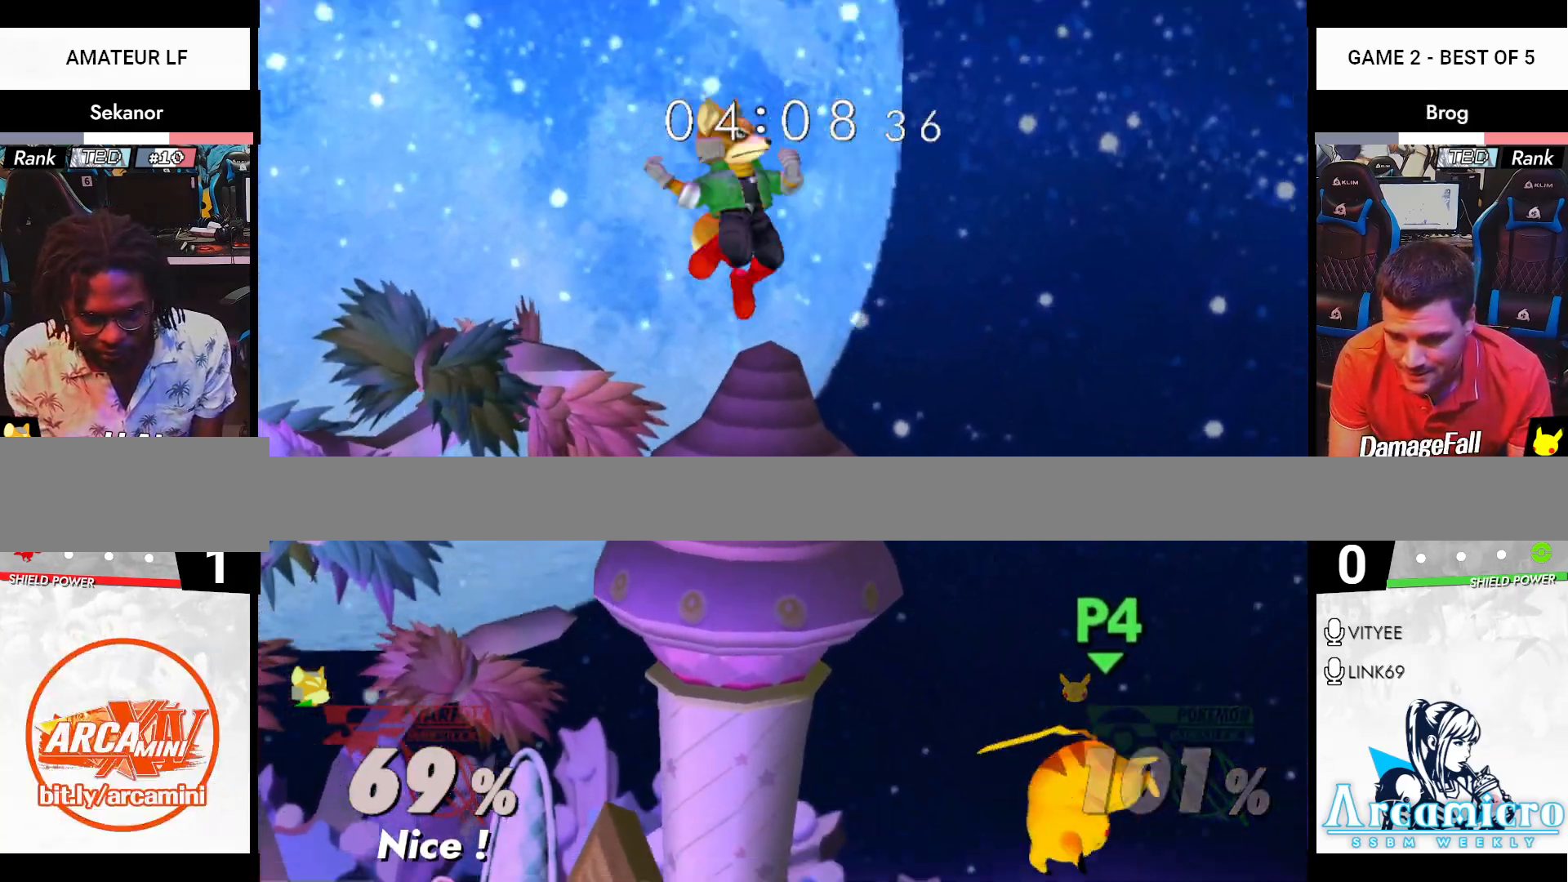
{"buttons": ["A"], "left_stick": "left", "right_stick": "center", "events": [[250, "left_stick", "center"], [334, "A", "down"], [351, "left_stick", "left"]]}
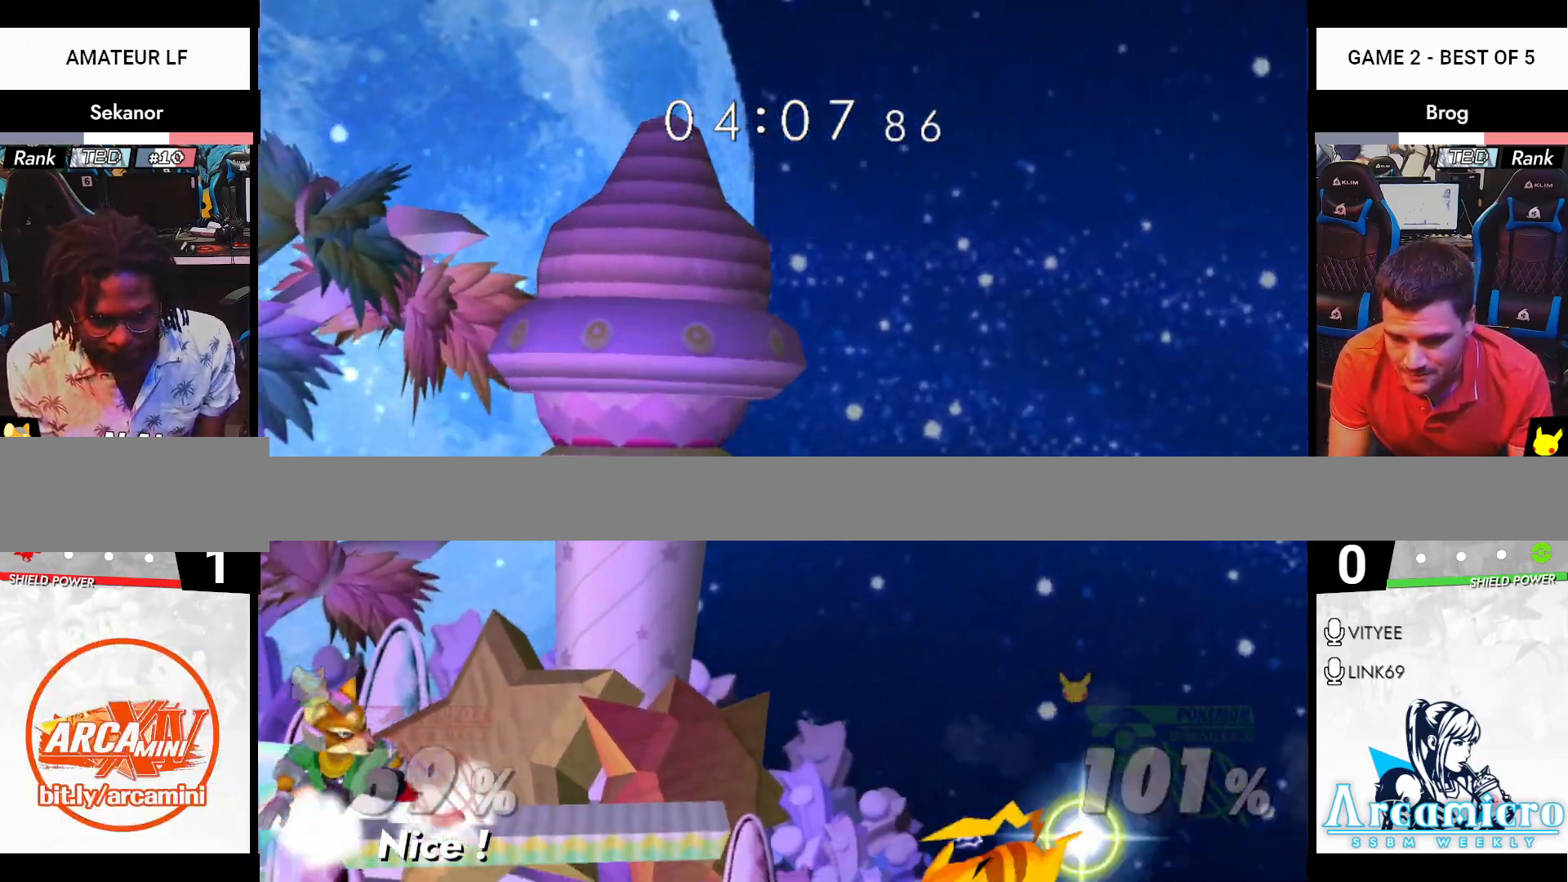
{"buttons": [], "left_stick": "left", "right_stick": "center", "events": [[133, "R1", "down"], [183, "A", "up"], [283, "R1", "up"], [300, "left_stick", "center"], [400, "left_stick", "right"], [500, "left_stick", "left"]]}
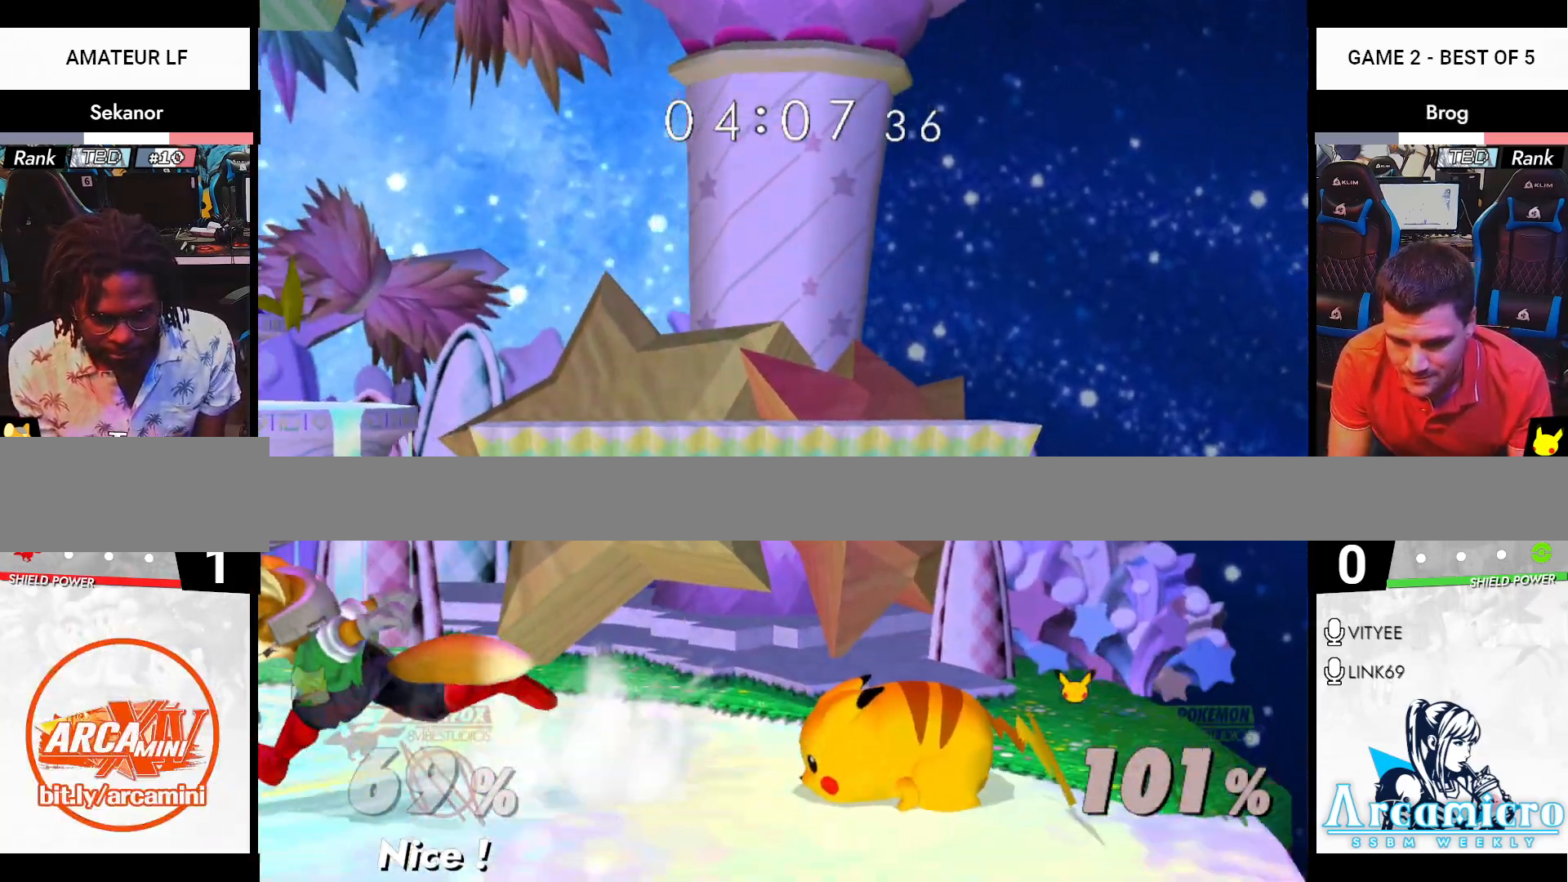
{"buttons": ["X", "R1"], "left_stick": "down", "right_stick": "center", "events": [[200, "left_stick", "down"], [250, "left_stick", "right"], [317, "left_stick", "down"], [401, "X", "down"], [451, "R1", "down"]]}
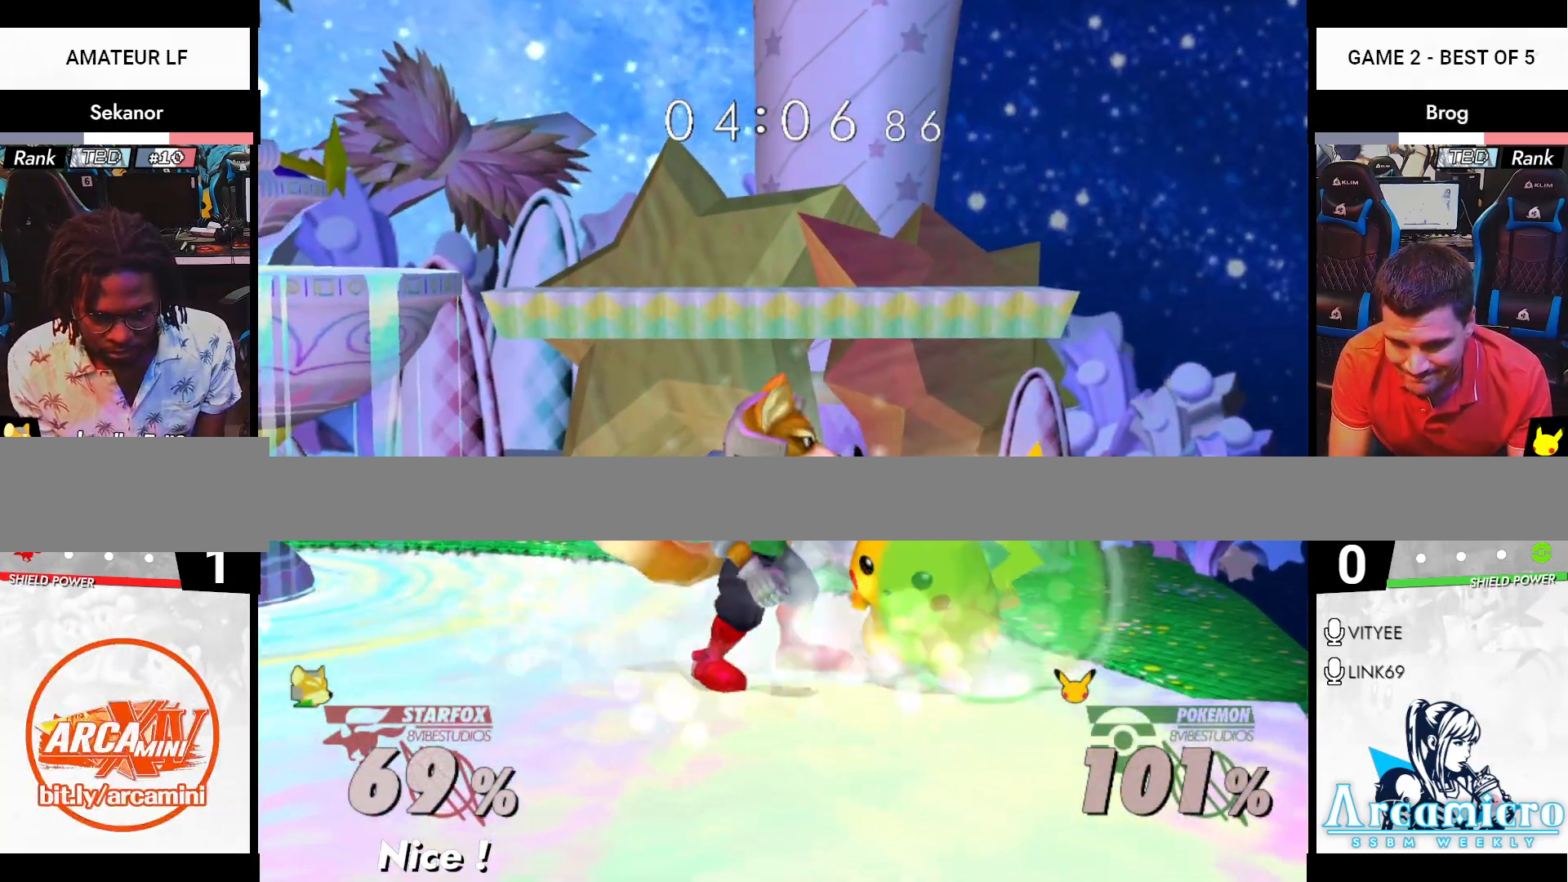
{"buttons": [], "left_stick": "left", "right_stick": "center", "events": [[50, "R1", "up"], [50, "X", "up"], [66, "left_stick", "center"], [200, "A", "down"], [233, "A", "up"], [500, "left_stick", "left"]]}
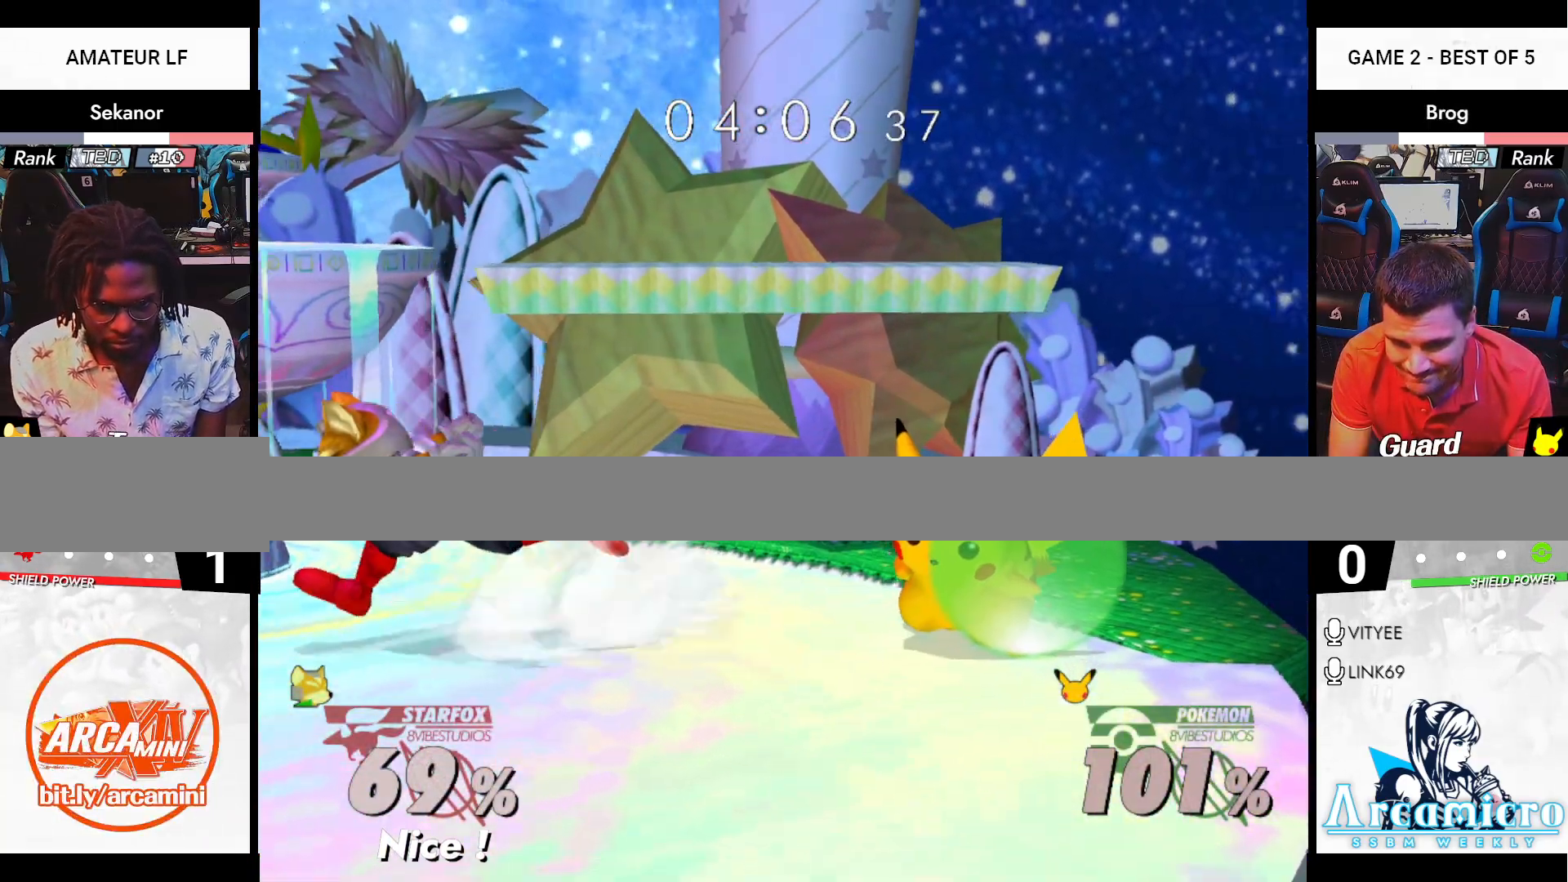
{"buttons": ["A"], "left_stick": "right", "right_stick": "center", "events": [[134, "left_stick", "center"], [334, "left_stick", "up"], [367, "A", "down"], [417, "A", "up"], [484, "A", "down"], [484, "X", "down"], [484, "left_stick", "right"], [501, "X", "up"]]}